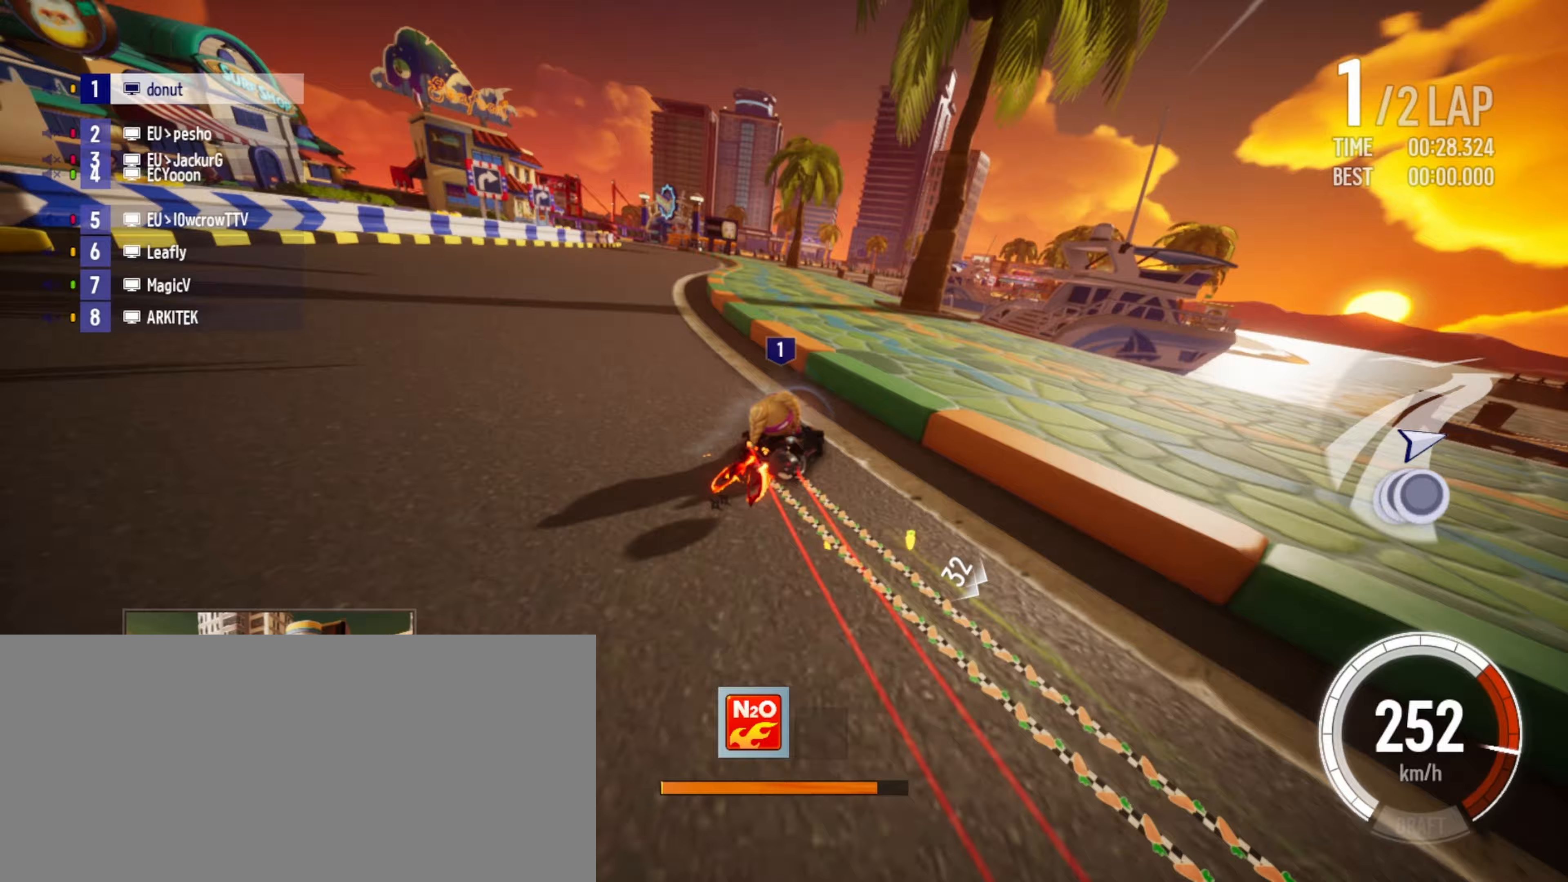
Gameplay with keyboard; each line is a JSON object with the keys held at the frame after it (dt_ms = milliseconds from this image to that frame). "events" lists presses ("down") and releases ("up") of "boost", "down", "drift", "left", "r", "right" and "up" between this image and that frame as [ms after this image, input, new state], when the widget could be followed in between. No other keys are recorded. Mouse input is not recorded. Key names are as the overlay labels them; some are game actions (e.g. jump) rather than physical keys.
{"dt_ms": 333, "keys": ["up"], "events": [[83, "left", "down"], [100, "drift", "down"], [267, "drift", "up"], [283, "left", "up"]]}
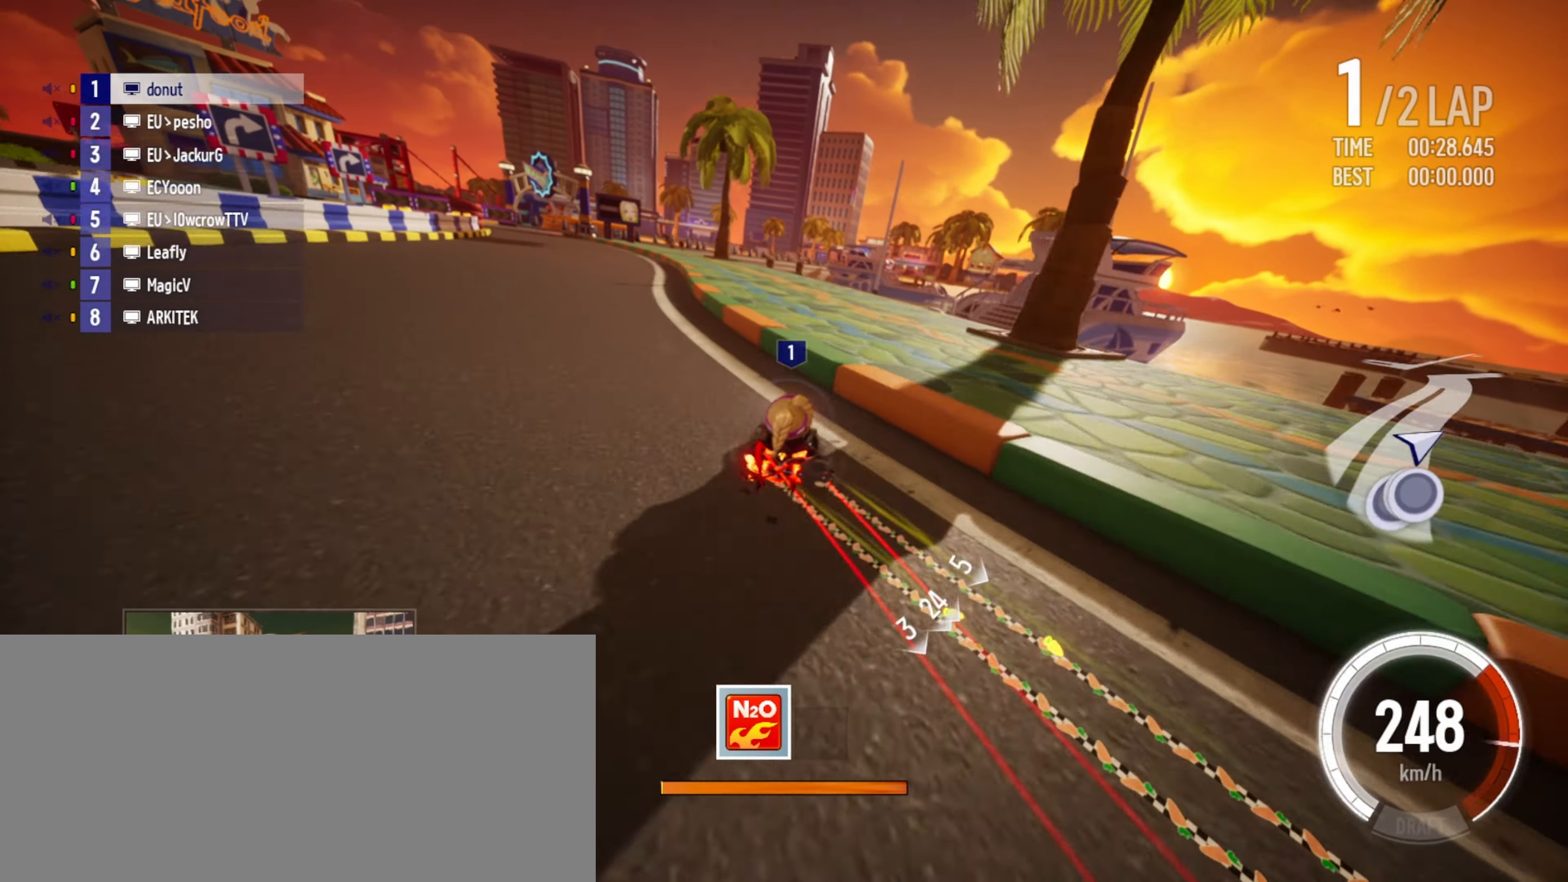
{"dt_ms": 500, "keys": ["boost", "left", "up"], "events": [[17, "left", "down"], [34, "boost", "down"], [67, "boost", "up"], [150, "boost", "down"], [184, "boost", "up"], [267, "boost", "down"], [317, "boost", "up"], [334, "left", "up"], [367, "boost", "down"], [384, "left", "down"], [434, "boost", "up"], [484, "boost", "down"]]}
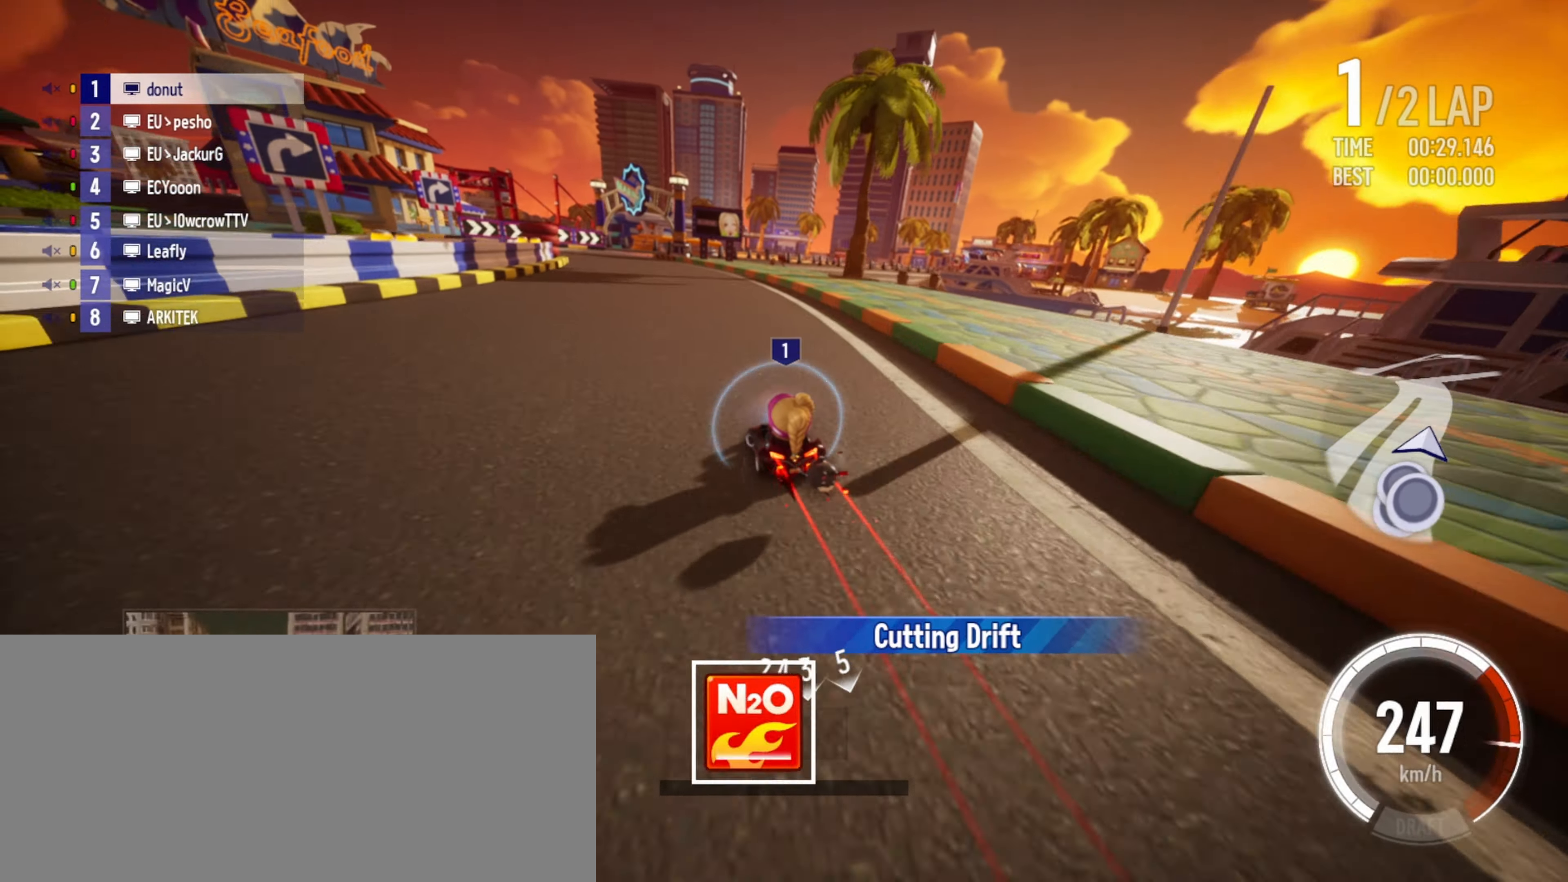
{"dt_ms": 500, "keys": ["up"], "events": [[117, "boost", "up"], [167, "left", "up"], [317, "right", "down"], [484, "right", "up"]]}
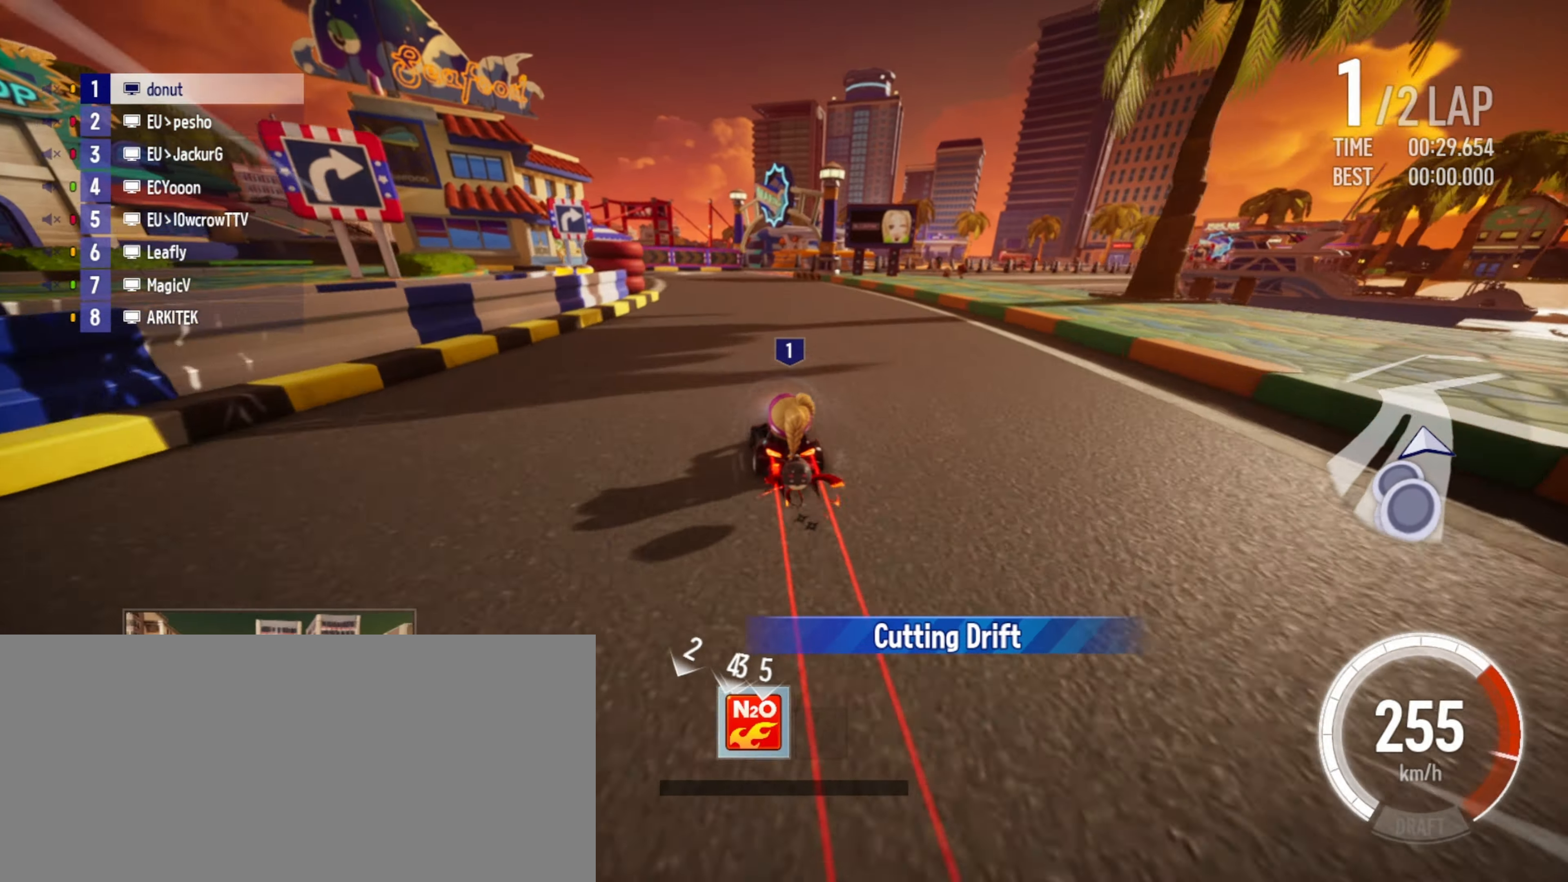
{"dt_ms": 500, "keys": ["right", "up"], "events": [[84, "right", "down"], [317, "right", "up"], [367, "right", "down"]]}
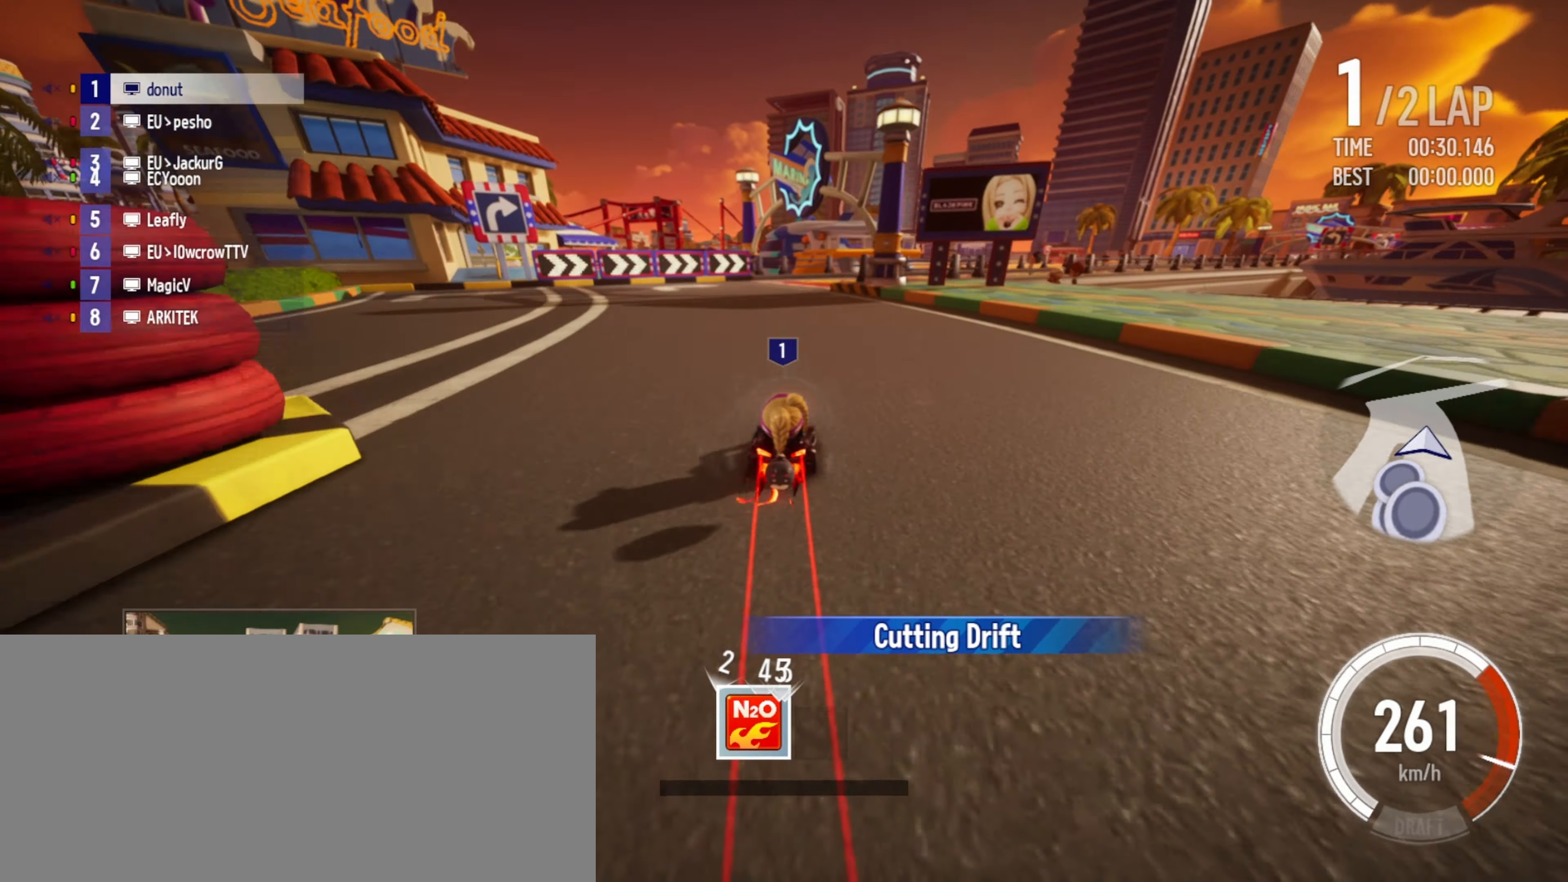
{"dt_ms": 500, "keys": ["left", "up"], "events": [[150, "drift", "down"], [317, "drift", "up"], [334, "right", "up"], [400, "left", "down"]]}
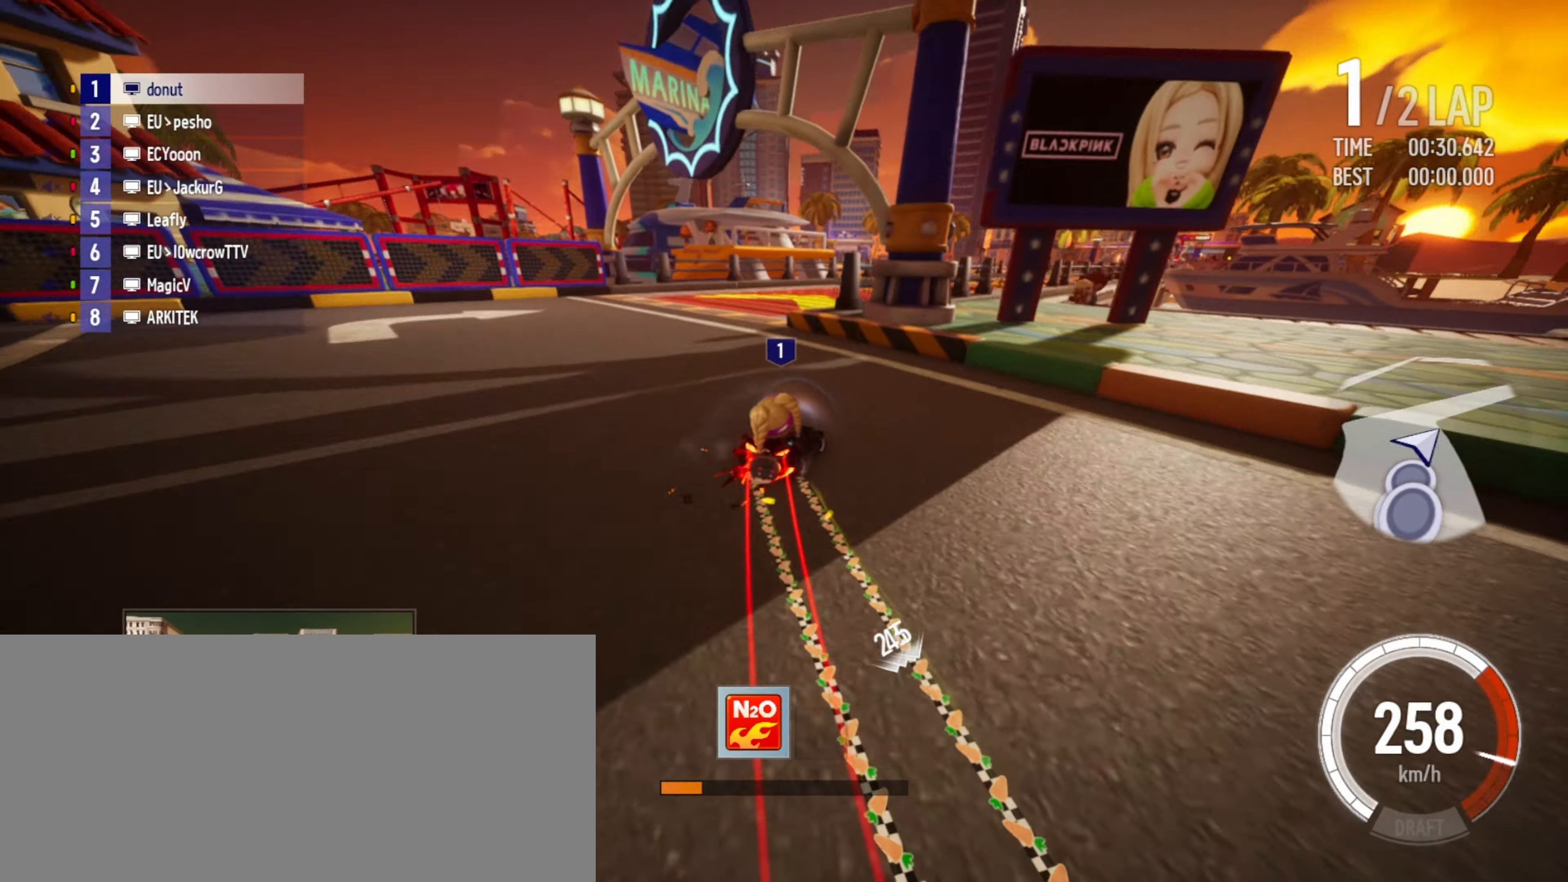
{"dt_ms": 500, "keys": ["right", "up"], "events": [[317, "left", "up"], [367, "right", "down"]]}
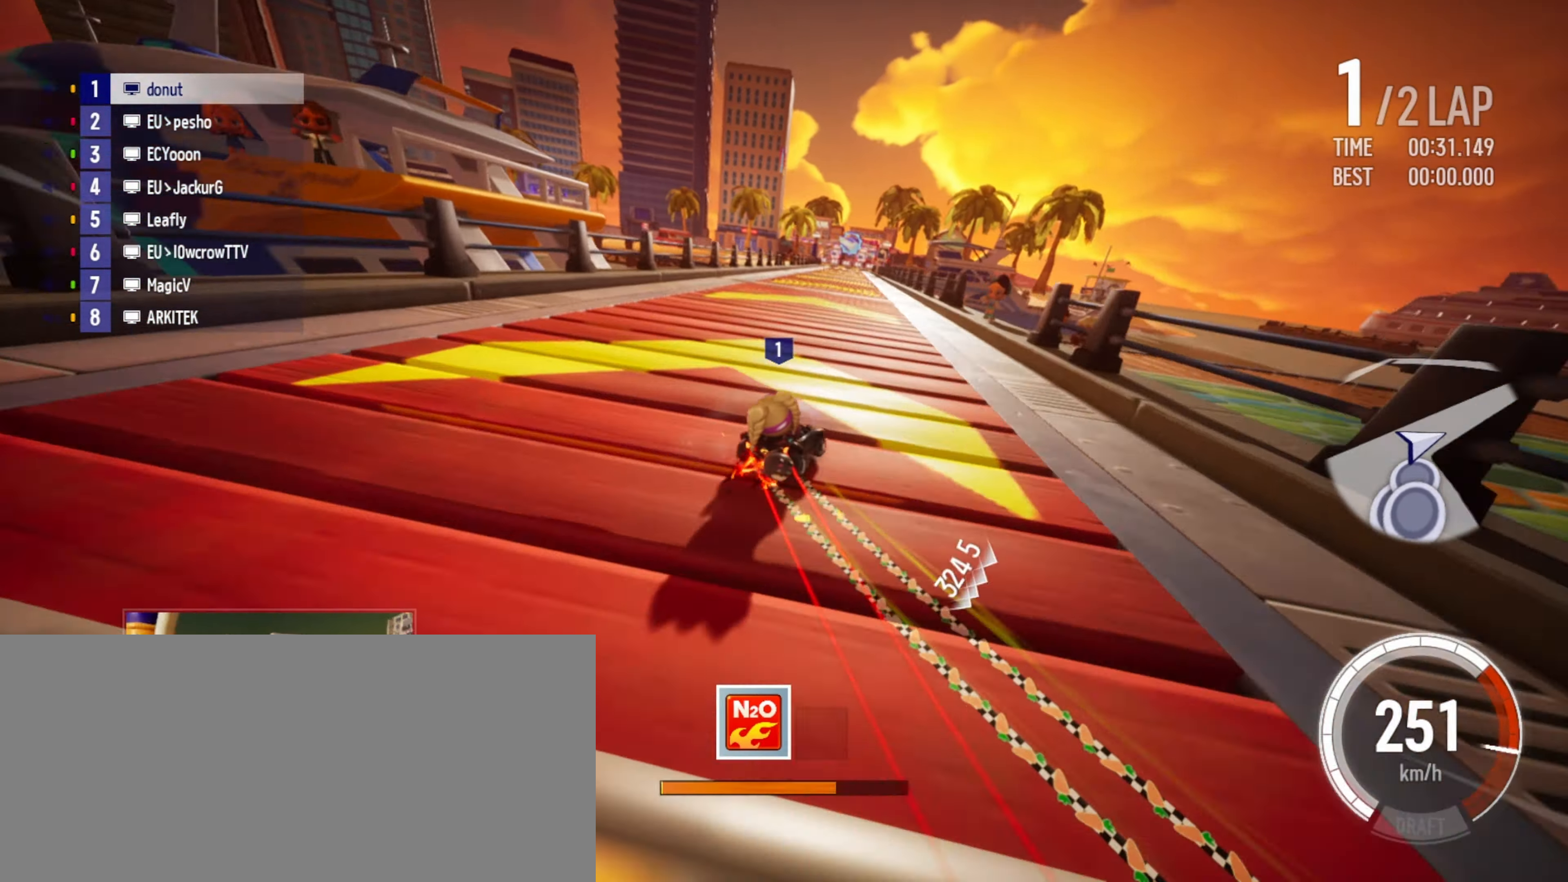
{"dt_ms": 500, "keys": ["up"], "events": [[34, "right", "up"], [167, "right", "down"], [234, "right", "up"], [300, "right", "down"], [450, "right", "up"]]}
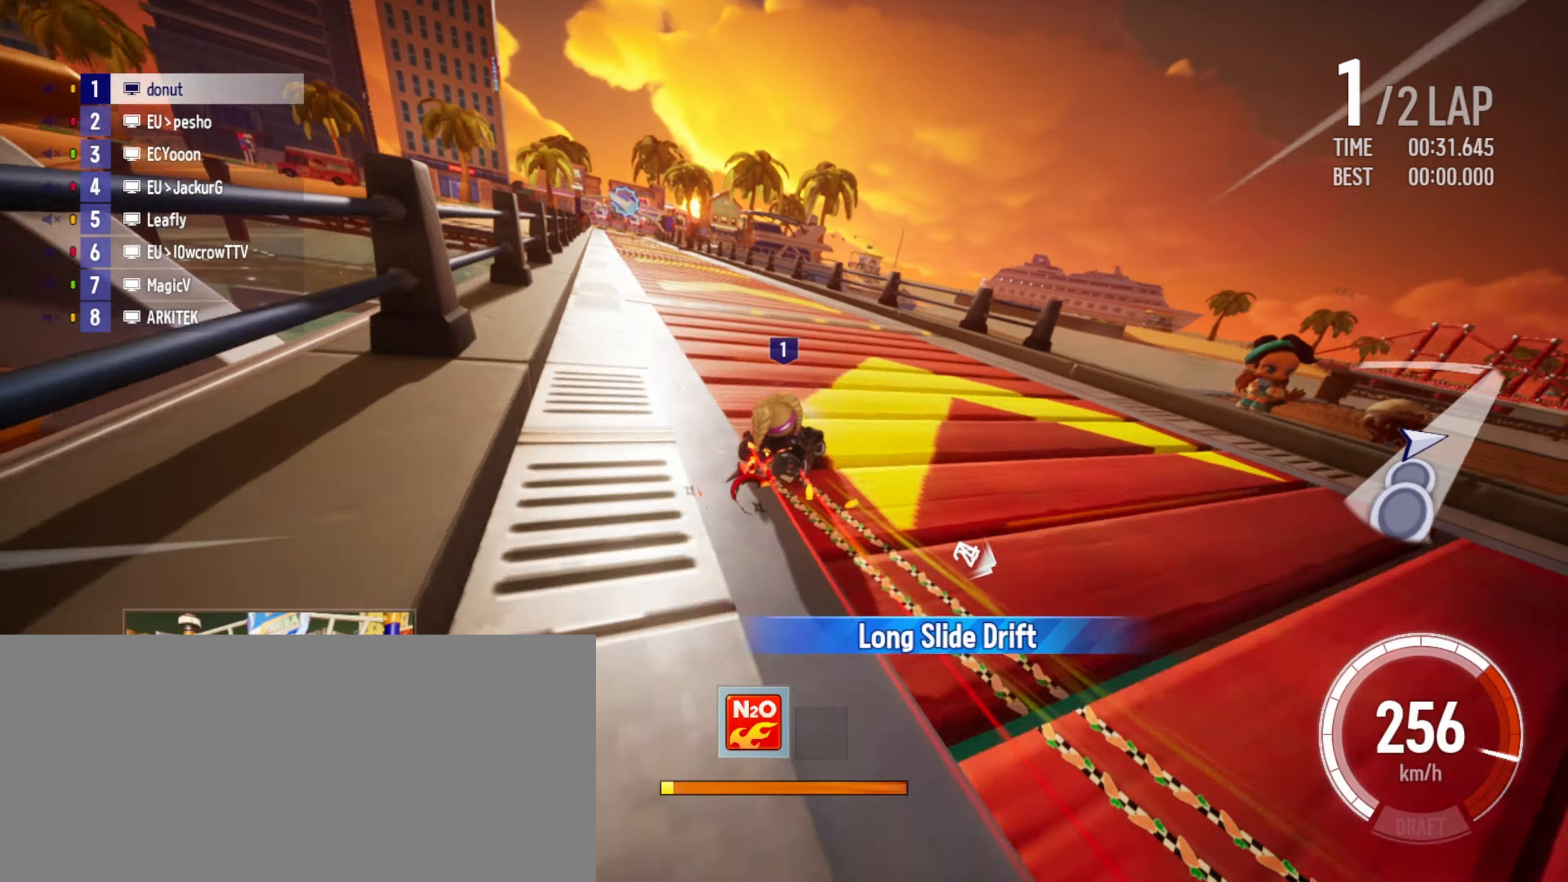
{"dt_ms": 500, "keys": ["boost", "up"], "events": [[84, "drift", "down"], [100, "left", "down"], [167, "boost", "down"], [250, "boost", "up"], [267, "drift", "up"], [284, "boost", "down"], [367, "boost", "up"], [417, "boost", "down"], [467, "boost", "up"], [484, "left", "up"], [500, "boost", "down"]]}
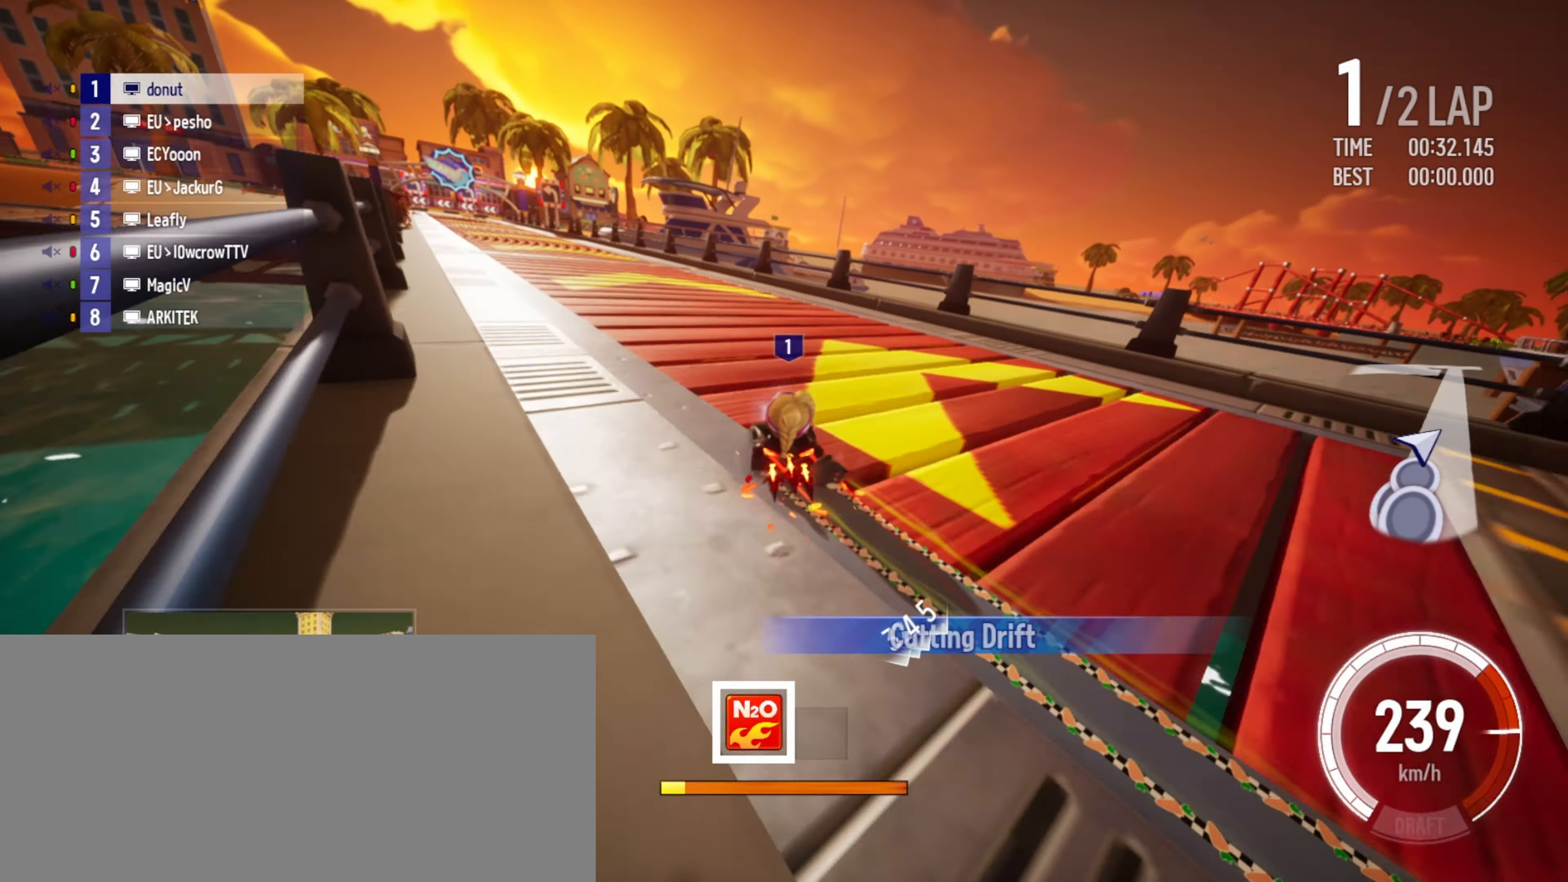
{"dt_ms": 500, "keys": ["up"], "events": [[67, "left", "down"], [217, "boost", "up"], [250, "left", "up"], [384, "left", "down"], [500, "left", "up"]]}
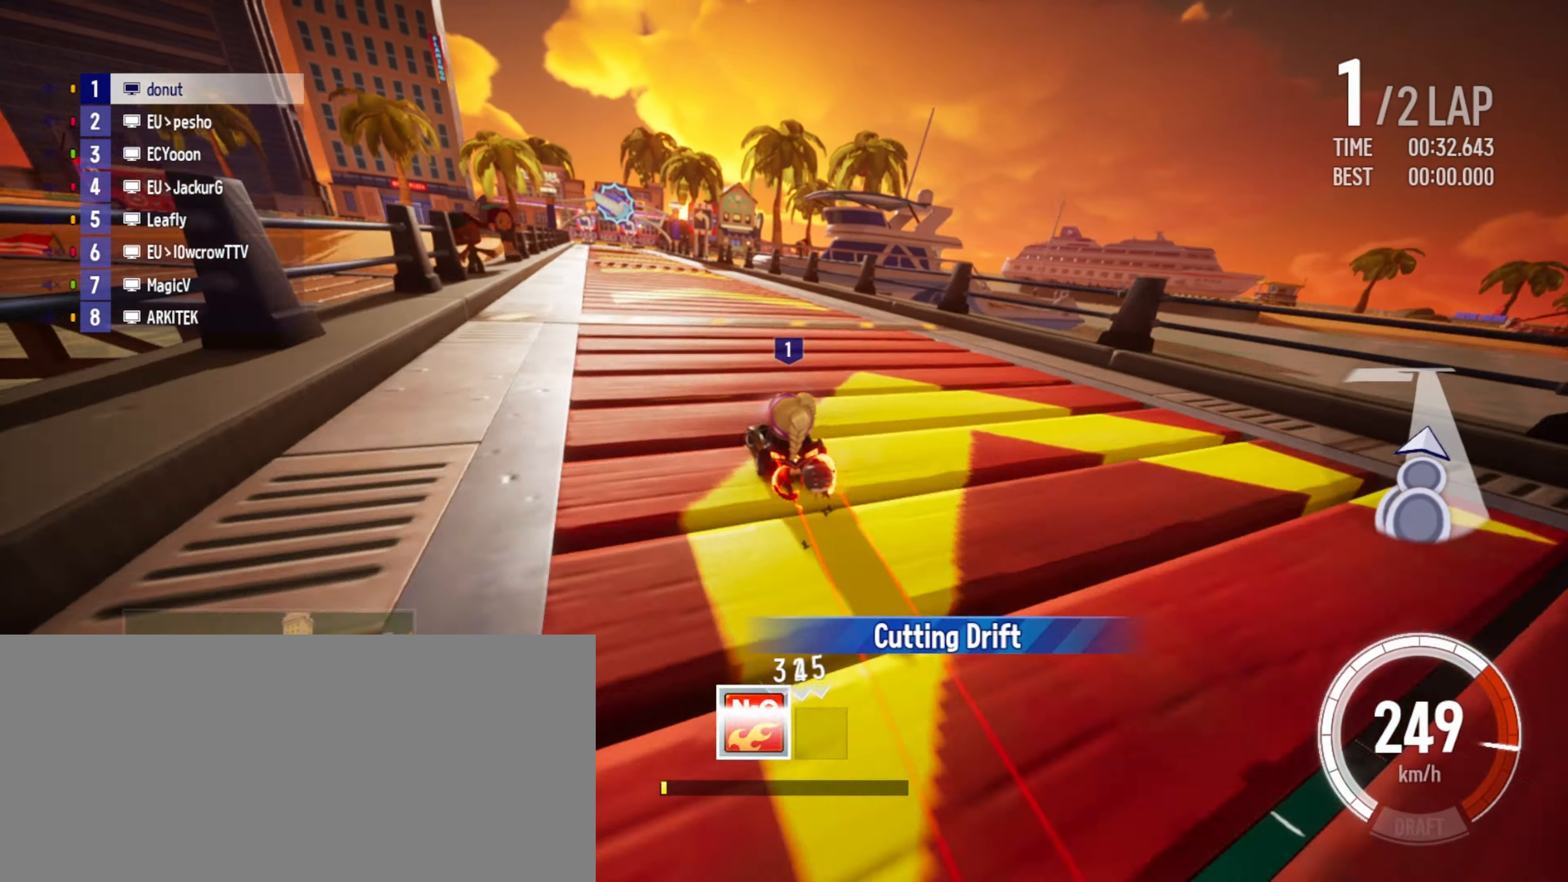
{"dt_ms": 500, "keys": ["up"], "events": [[100, "right", "down"], [384, "right", "up"]]}
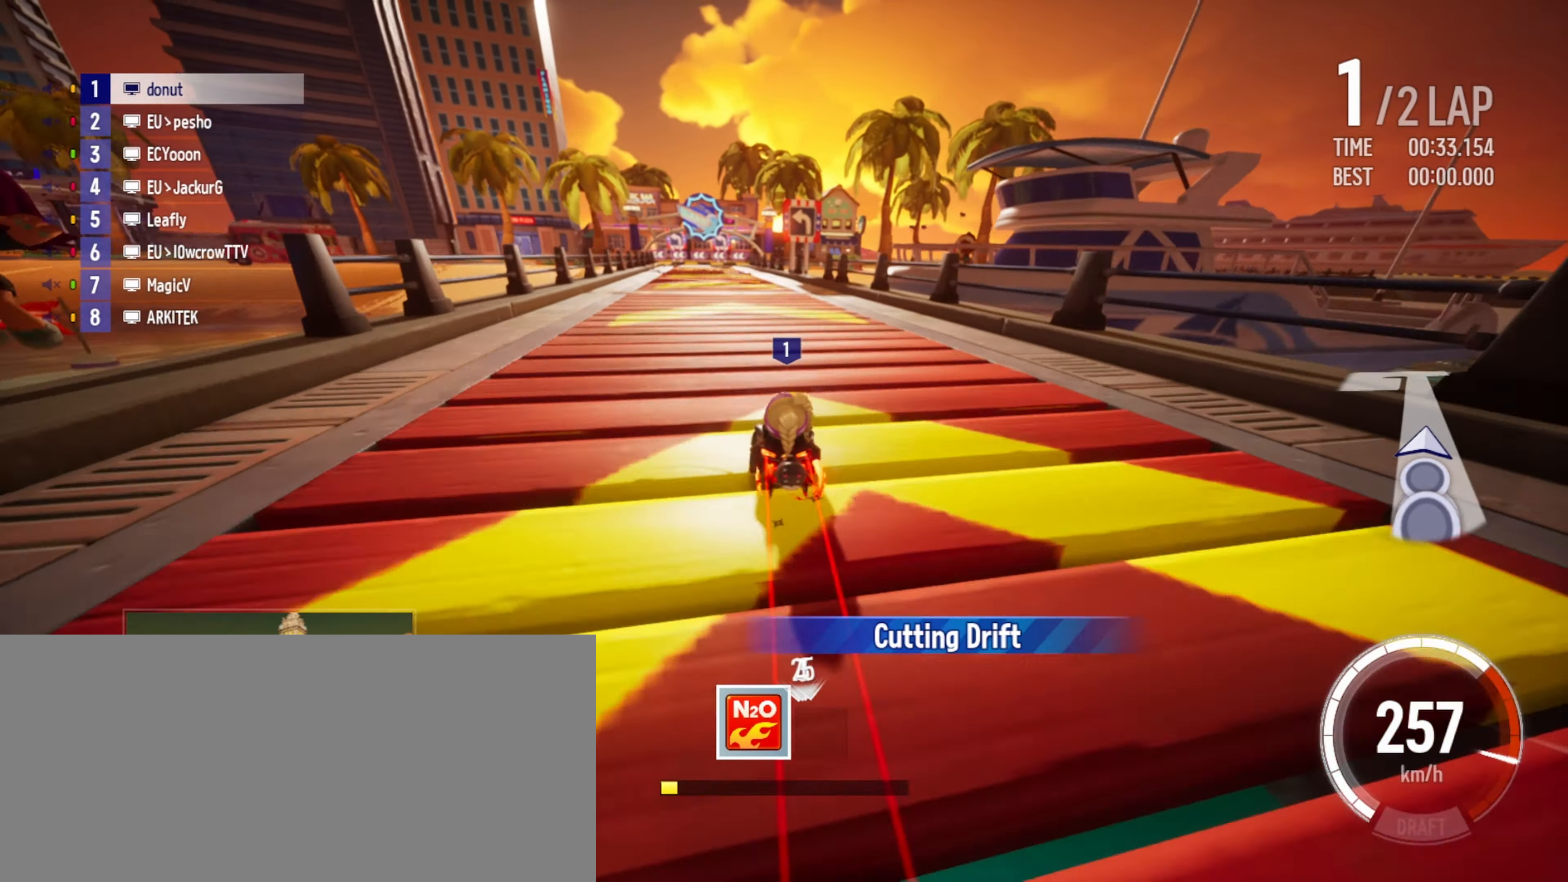
{"dt_ms": 500, "keys": ["up"], "events": [[84, "left", "down"], [266, "left", "up"]]}
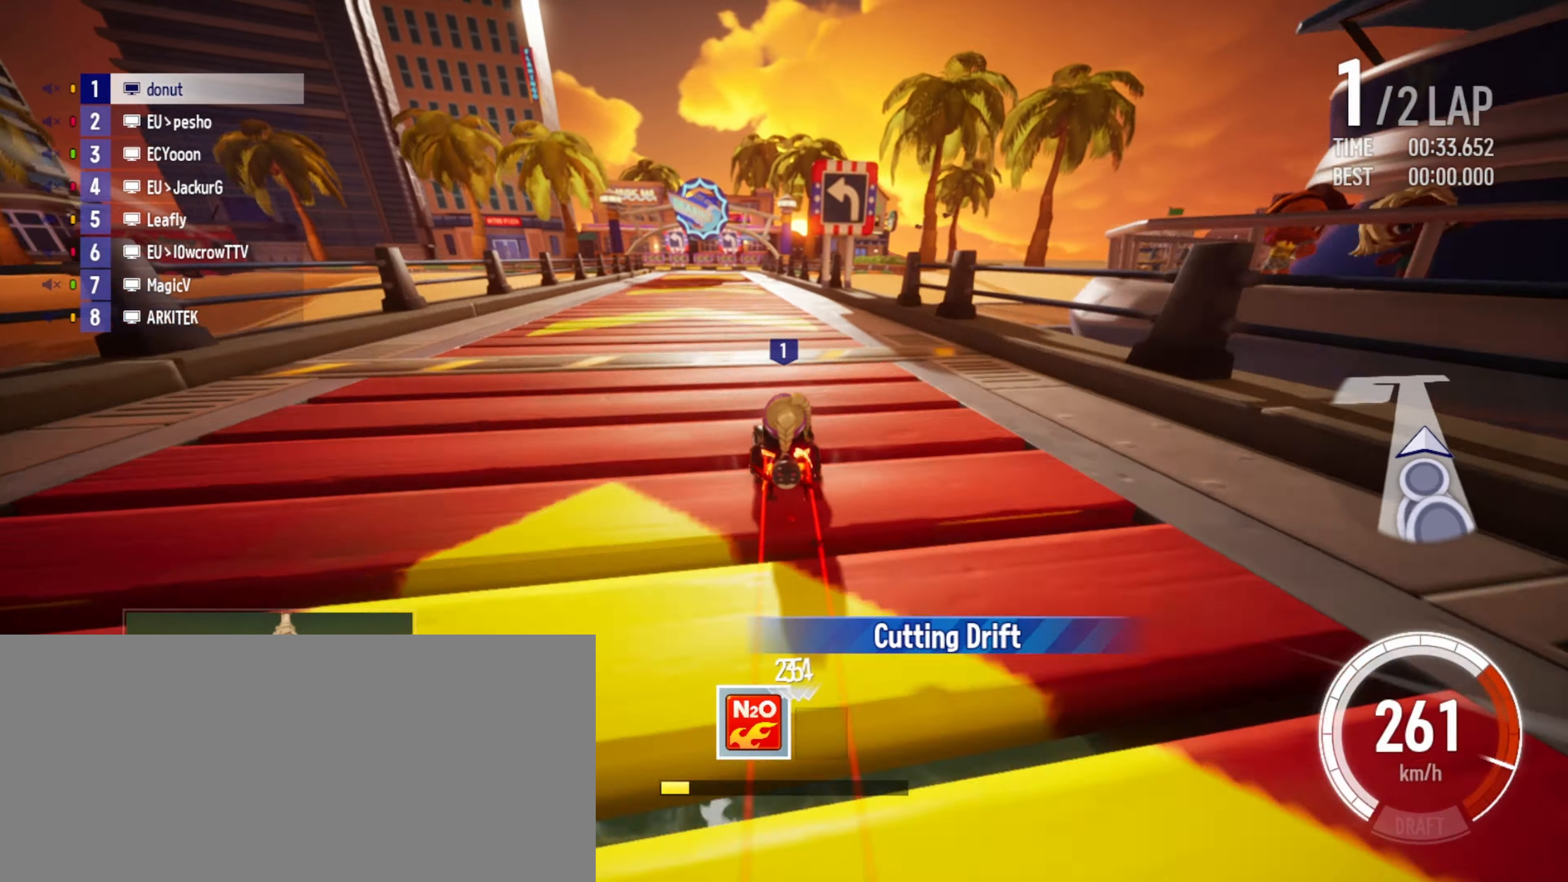
{"dt_ms": 500, "keys": ["left", "up"], "events": [[100, "left", "down"], [333, "left", "up"], [366, "left", "down"]]}
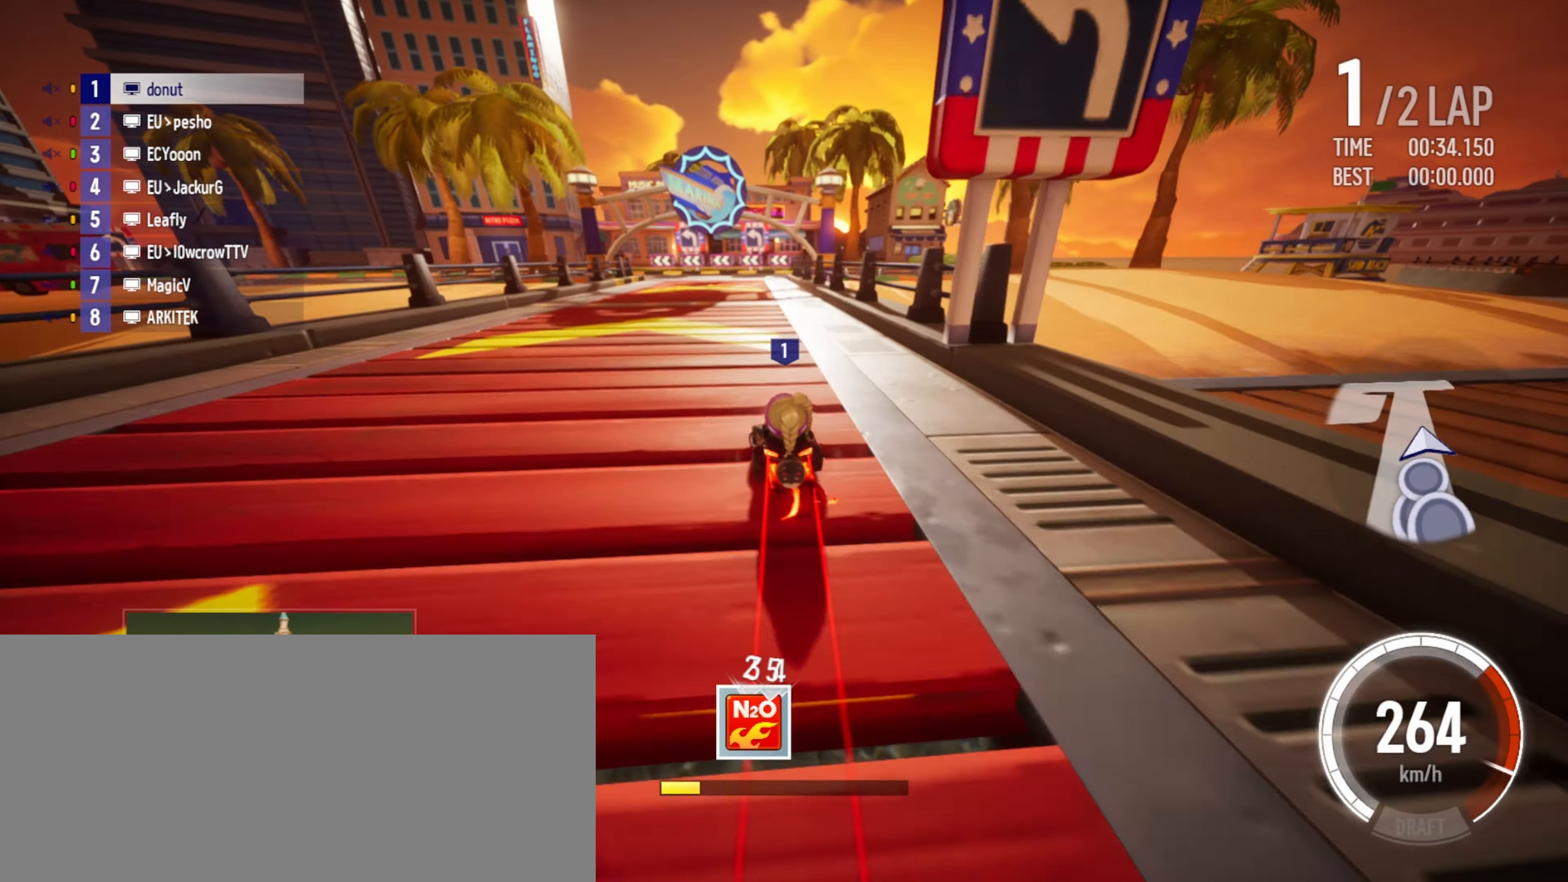
{"dt_ms": 500, "keys": ["up"], "events": [[250, "drift", "down"], [416, "drift", "up"], [433, "left", "up"]]}
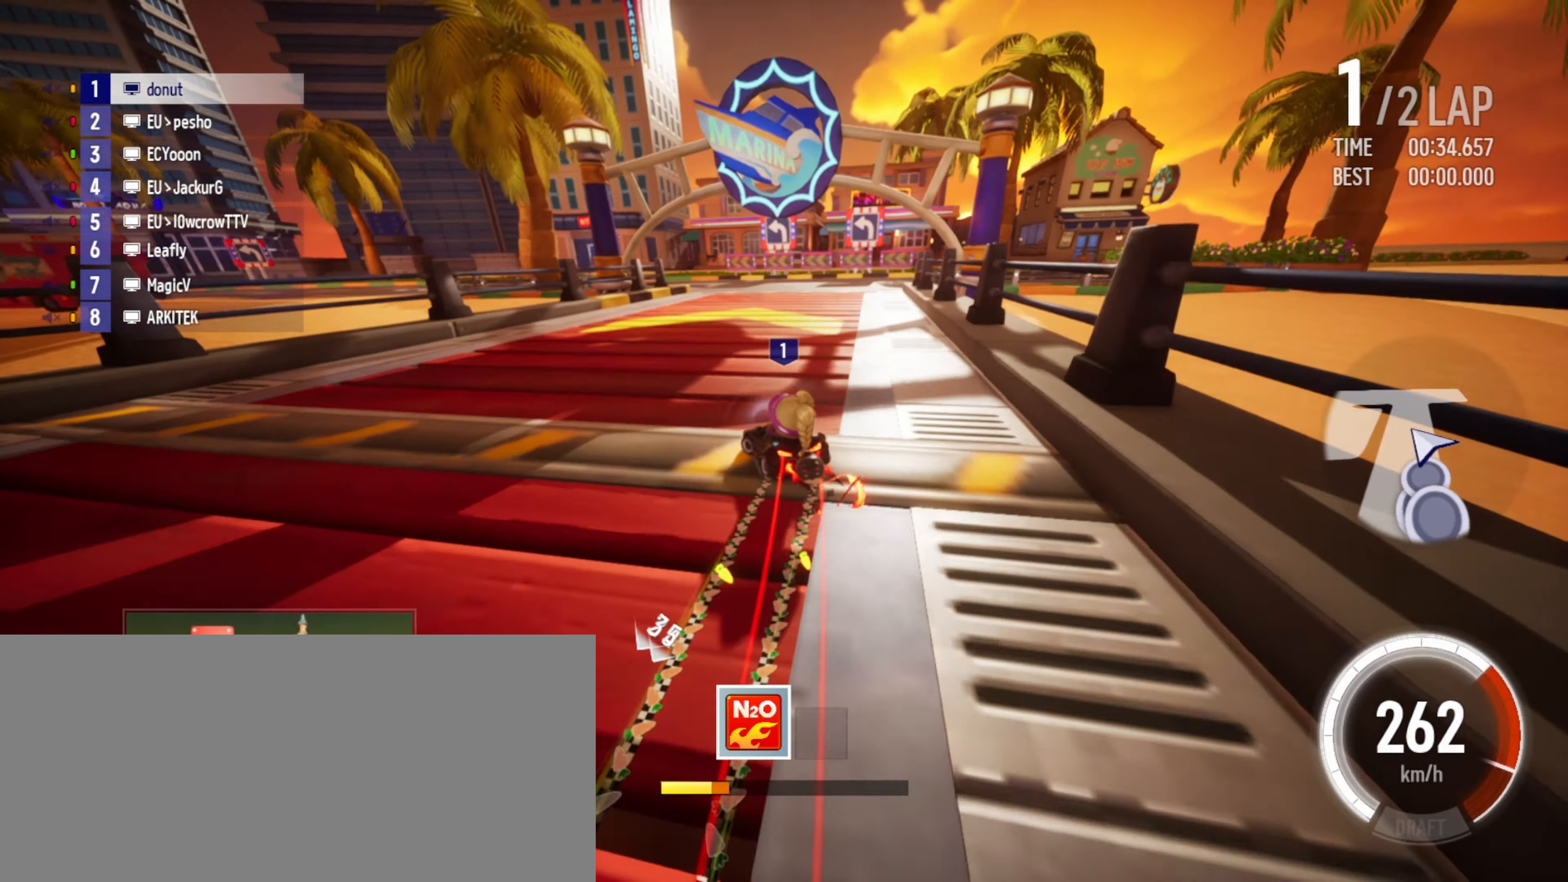
{"dt_ms": 500, "keys": ["boost", "up"], "events": [[100, "right", "down"], [150, "boost", "down"], [150, "right", "up"], [183, "boost", "up"], [233, "right", "down"], [283, "boost", "down"], [316, "boost", "up"], [333, "right", "up"], [400, "boost", "down"], [433, "boost", "up"], [500, "boost", "down"]]}
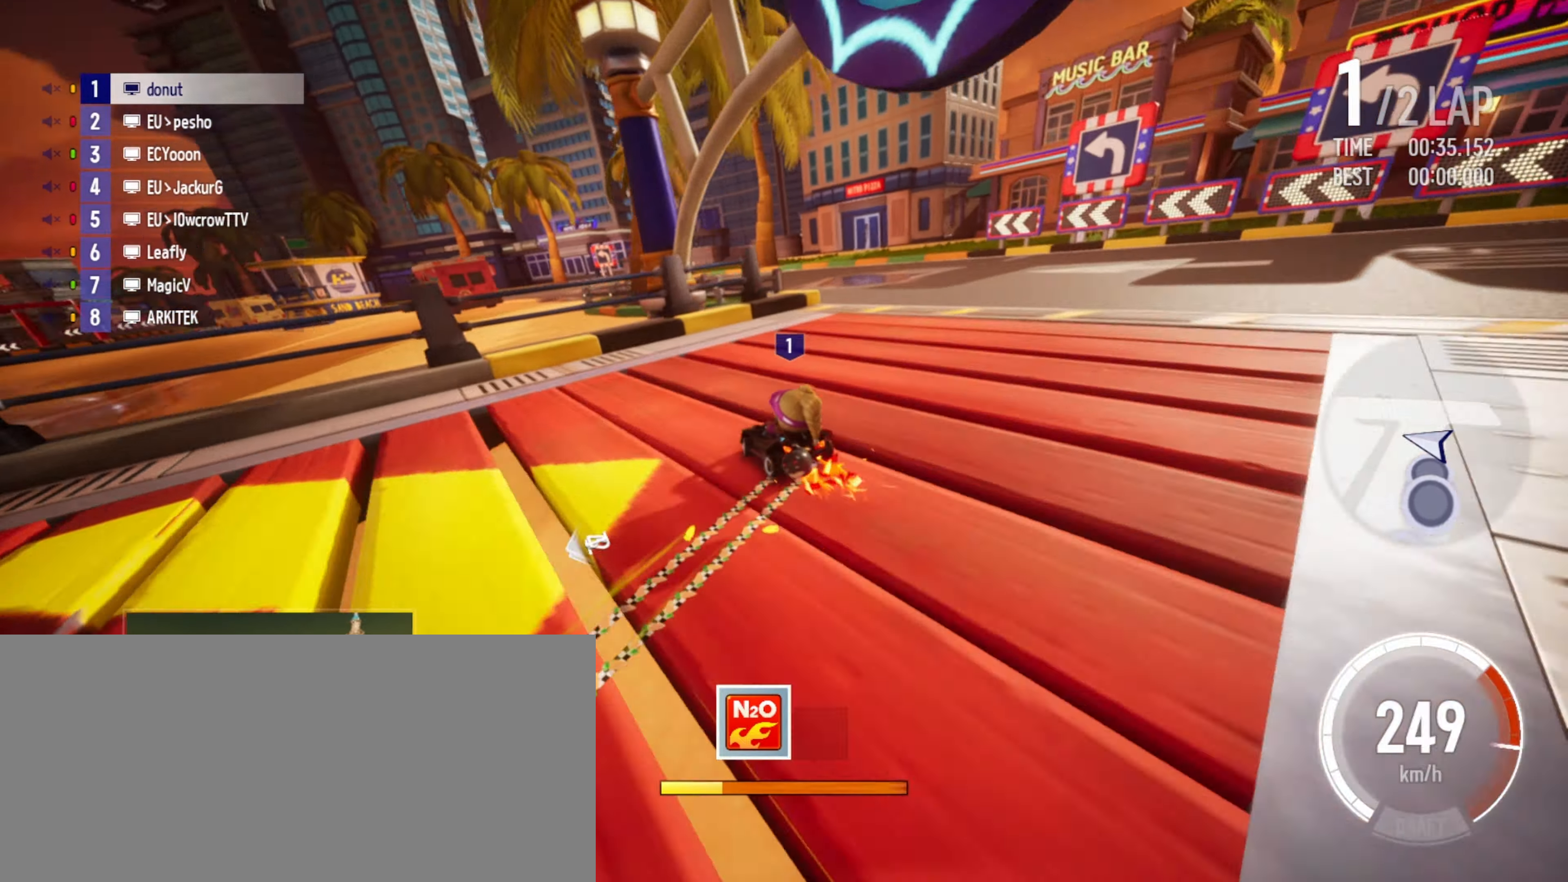
{"dt_ms": 500, "keys": ["left", "up"], "events": [[16, "right", "down"], [50, "right", "up"], [66, "boost", "up"], [133, "boost", "down"], [166, "boost", "up"], [200, "right", "down"], [216, "boost", "down"], [383, "boost", "up"], [400, "right", "up"], [500, "left", "down"]]}
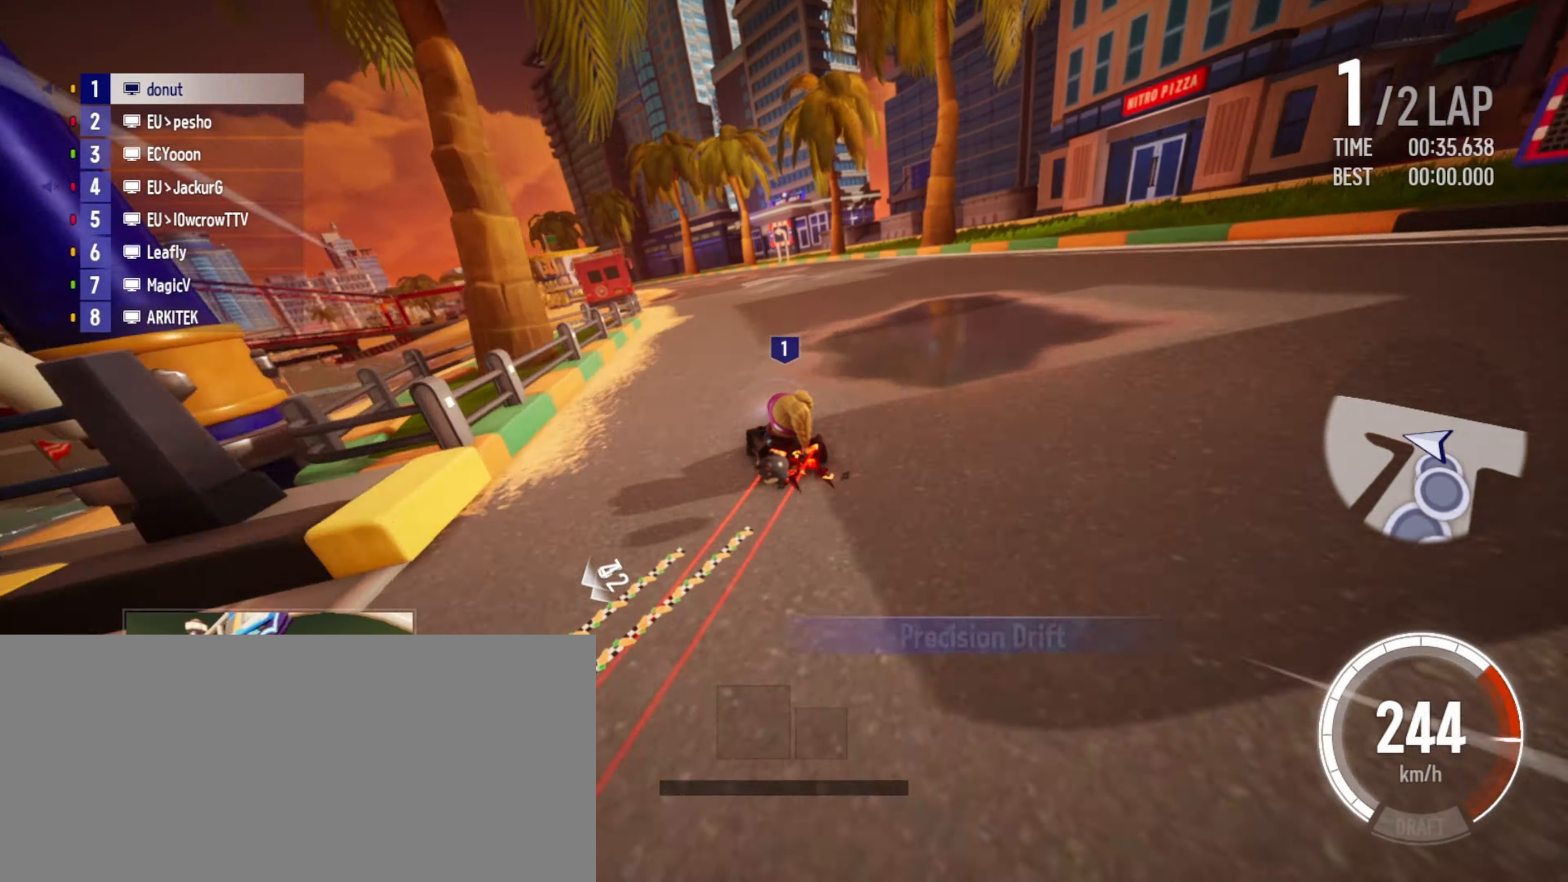
{"dt_ms": 500, "keys": ["up"], "events": [[66, "drift", "down"], [100, "drift", "up"], [116, "left", "up"], [300, "left", "down"], [500, "left", "up"]]}
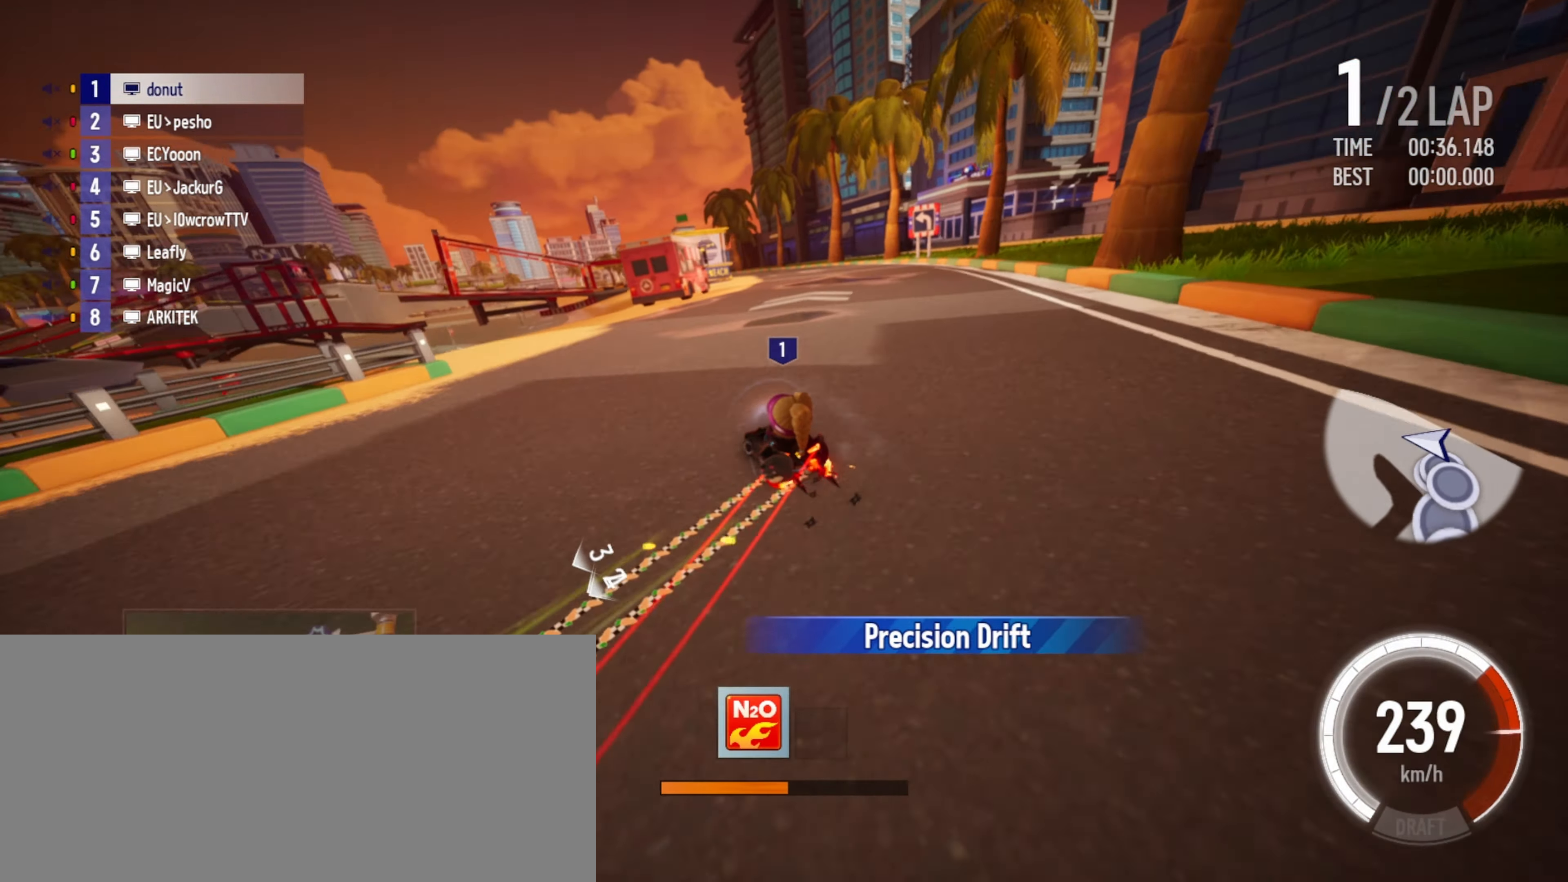
{"dt_ms": 500, "keys": ["up"], "events": [[133, "left", "down"], [316, "left", "up"]]}
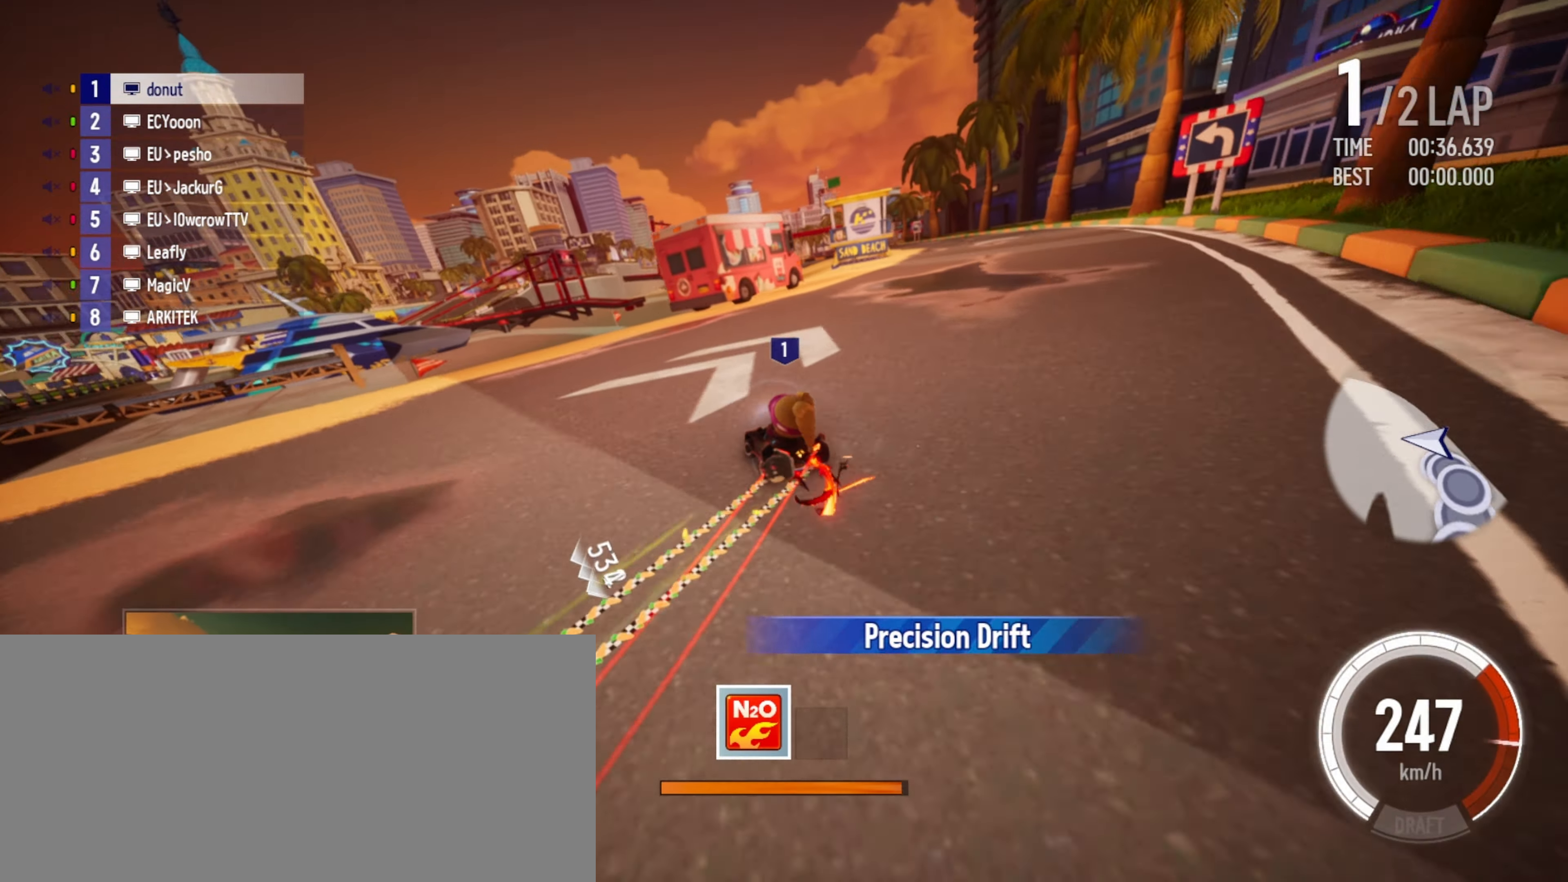
{"dt_ms": 500, "keys": ["right", "up"], "events": [[33, "right", "down"], [50, "drift", "down"], [300, "drift", "up"], [316, "right", "up"], [466, "right", "down"]]}
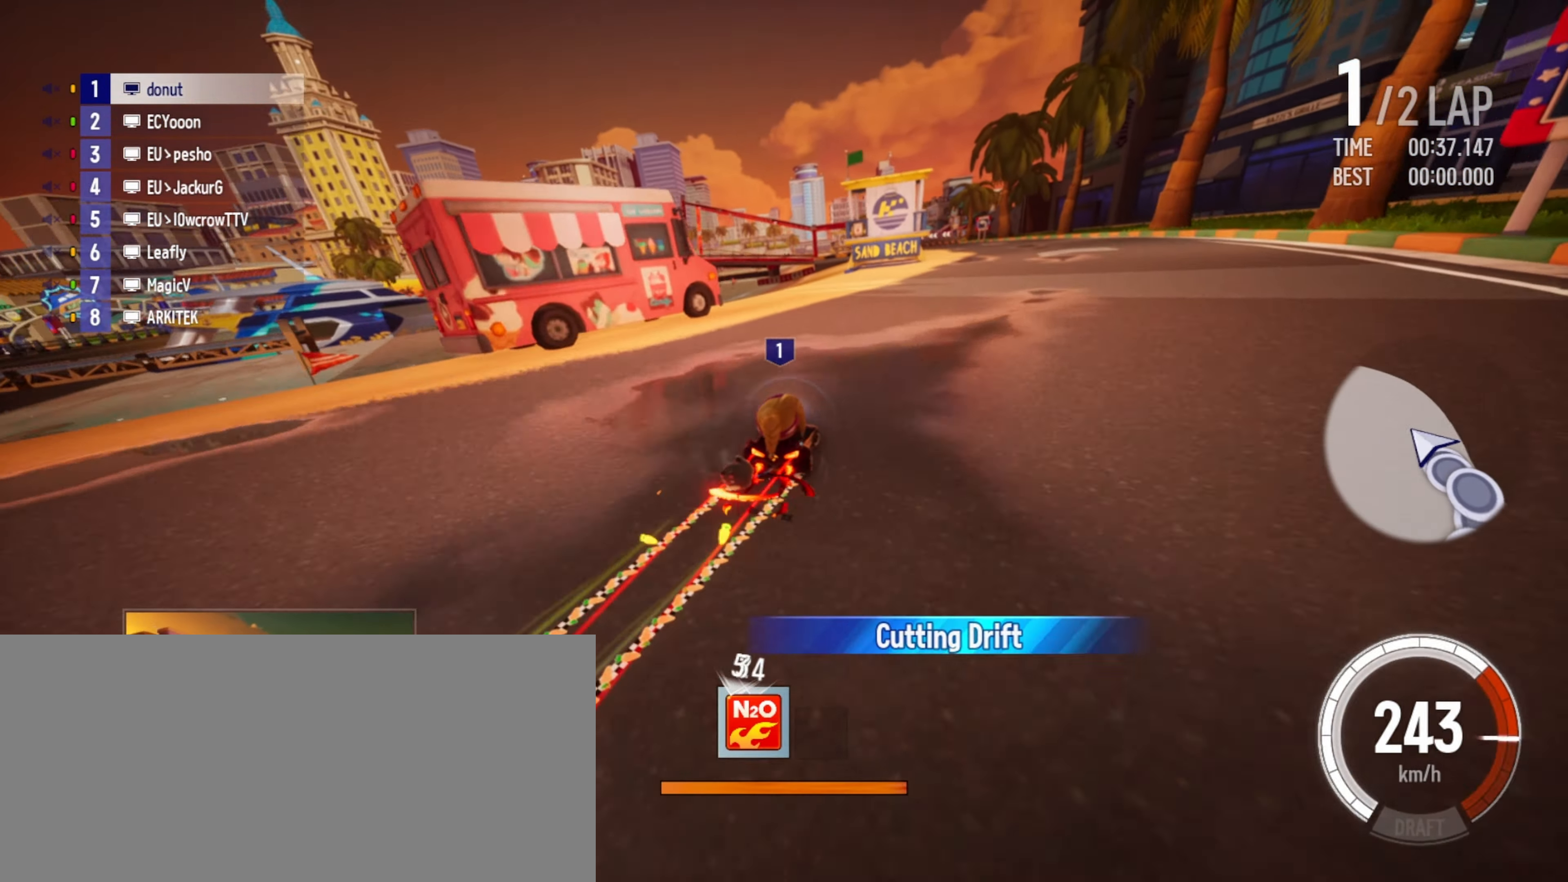
{"dt_ms": 500, "keys": ["up"], "events": [[133, "right", "up"], [233, "left", "down"], [300, "boost", "down"], [316, "boost", "up"], [383, "boost", "down"], [400, "left", "up"], [433, "boost", "up"]]}
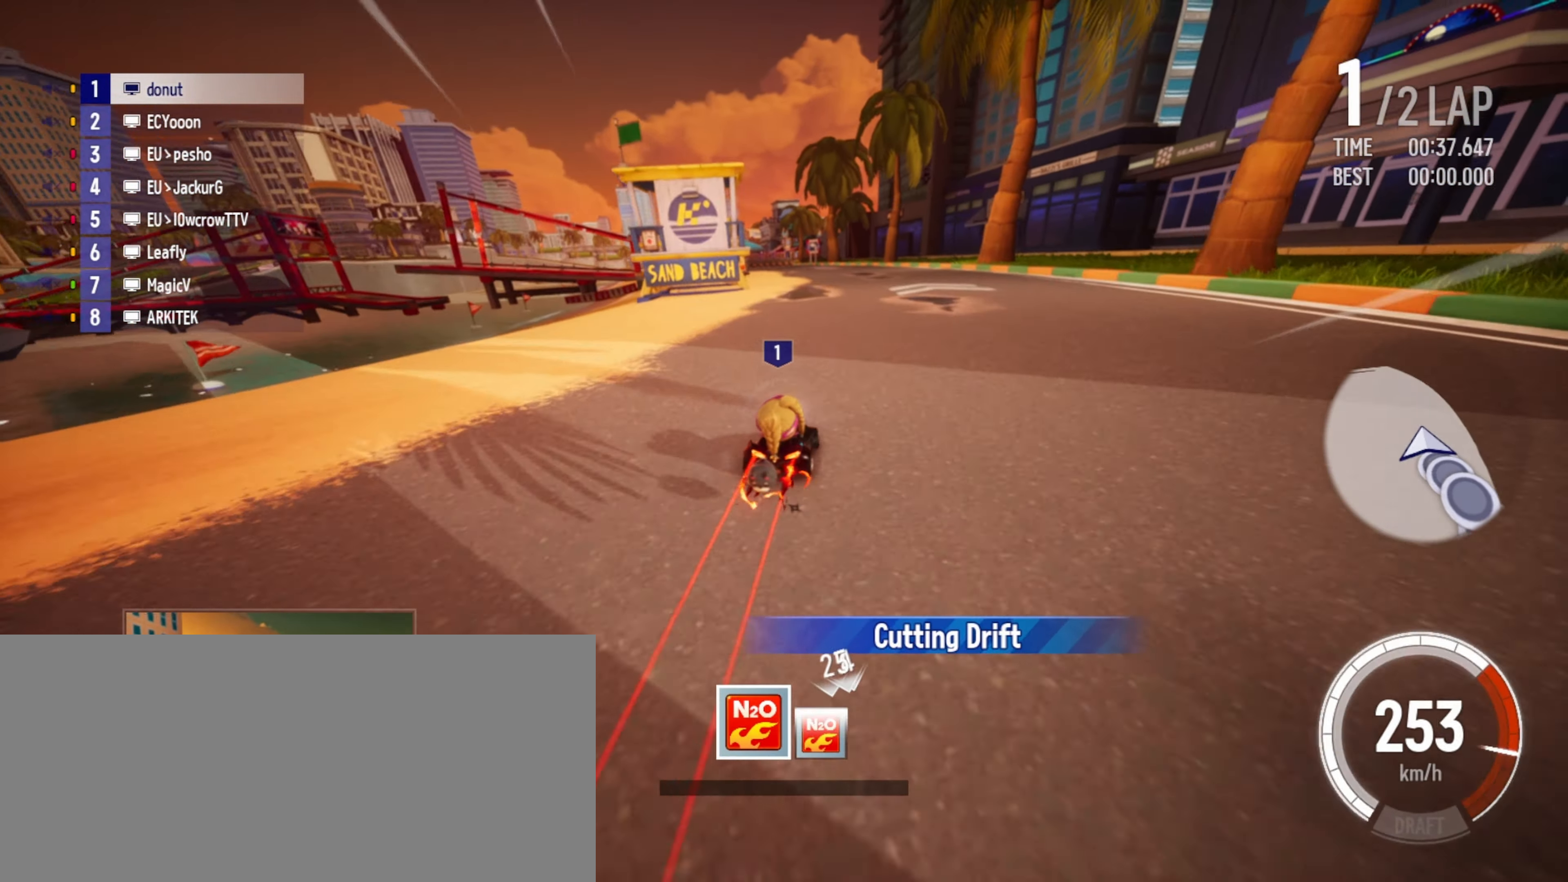
{"dt_ms": 500, "keys": ["boost", "left", "up"], "events": [[16, "boost", "down"], [66, "boost", "up"], [83, "right", "down"], [116, "boost", "down"], [183, "boost", "up"], [250, "boost", "down"], [266, "right", "up"], [300, "boost", "up"], [350, "boost", "down"], [366, "left", "down"], [416, "boost", "up"], [483, "boost", "down"]]}
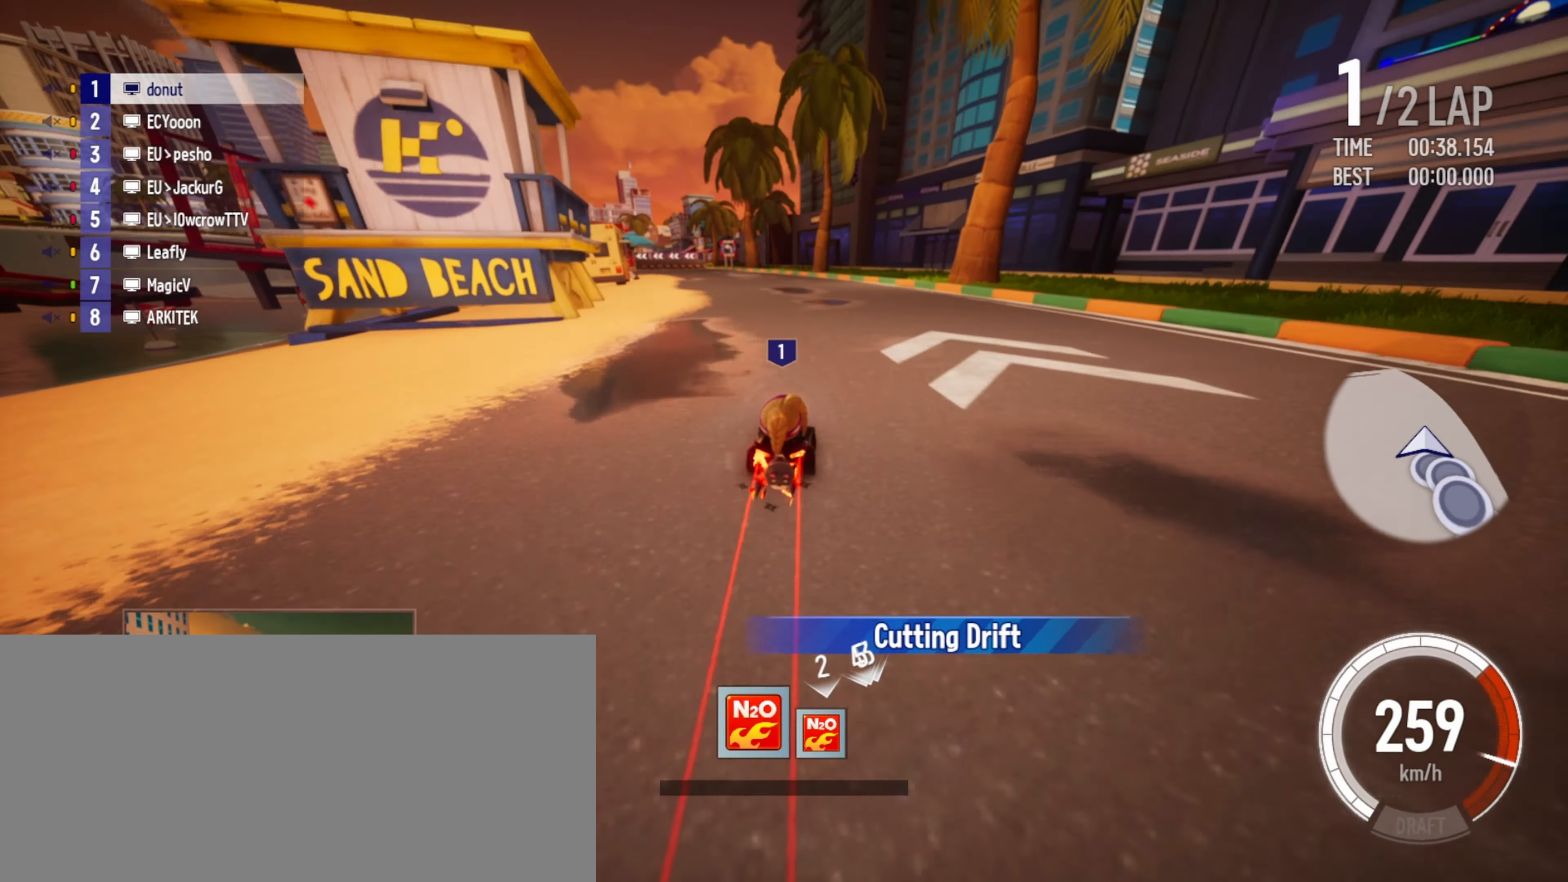
{"dt_ms": 500, "keys": ["up"], "events": [[33, "boost", "up"], [100, "boost", "down"], [133, "left", "up"], [166, "boost", "up"], [216, "boost", "down"], [266, "left", "down"], [300, "boost", "up"], [400, "left", "up"]]}
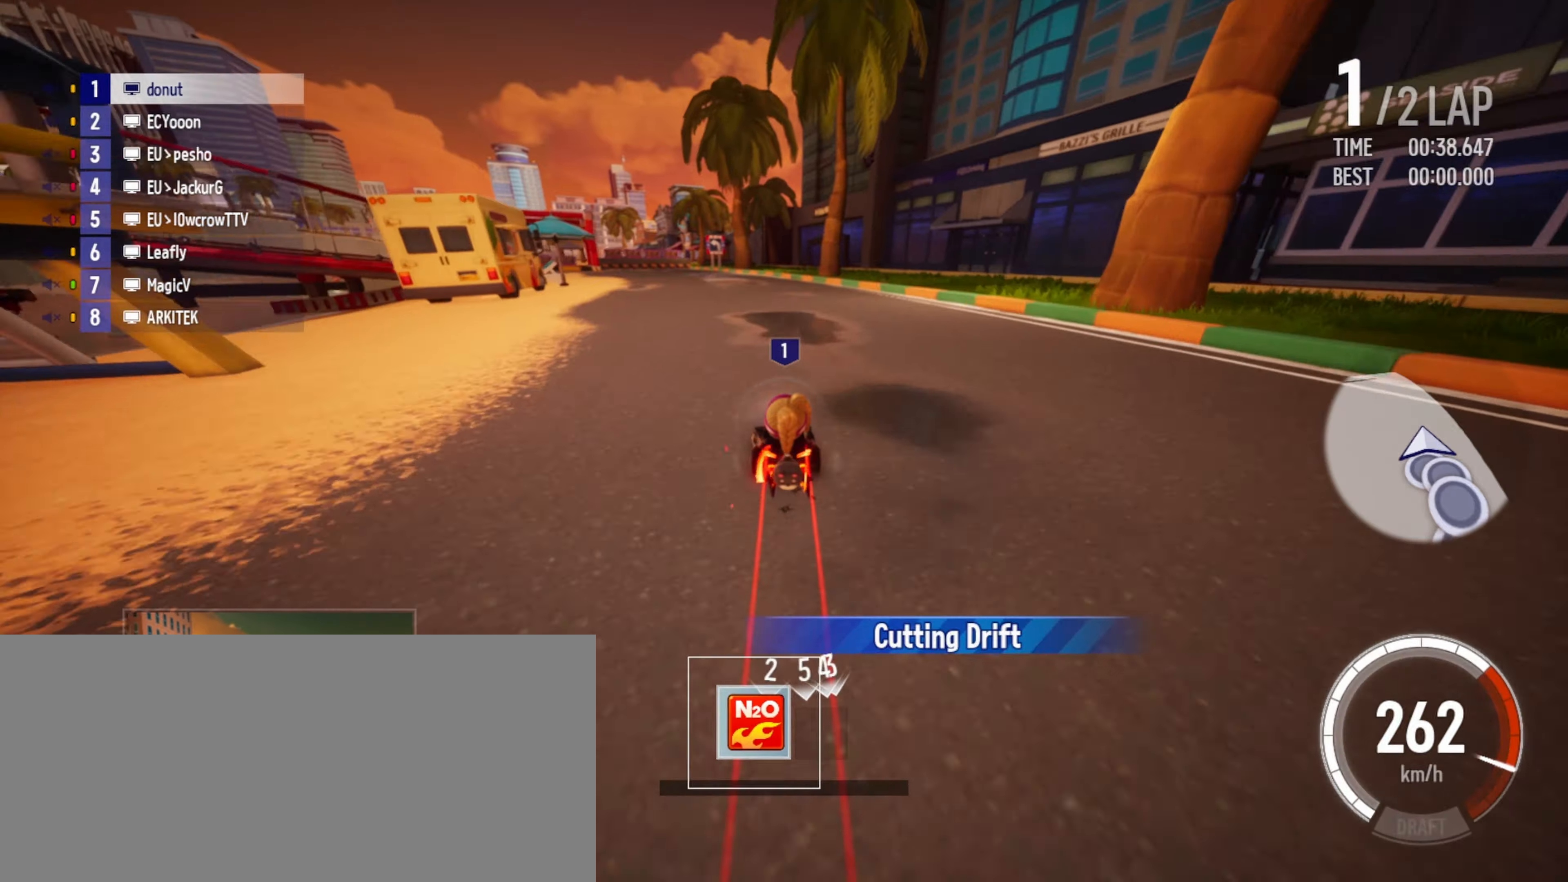
{"dt_ms": 500, "keys": ["up"], "events": [[150, "left", "down"], [267, "left", "up"]]}
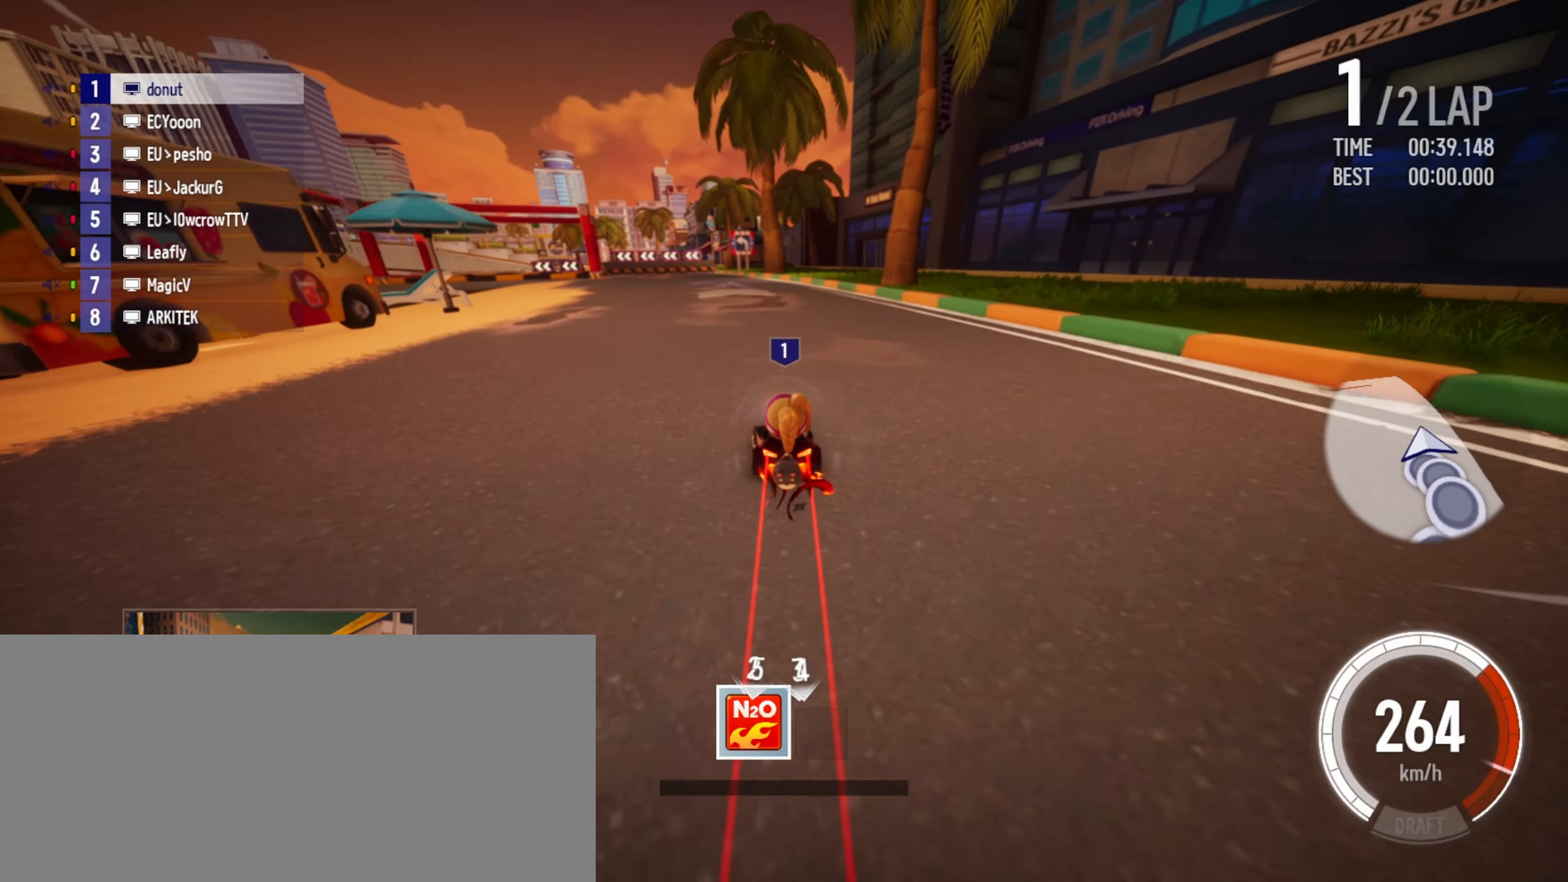
{"dt_ms": 500, "keys": ["left", "up"], "events": [[33, "left", "down"], [167, "left", "up"], [217, "left", "down"]]}
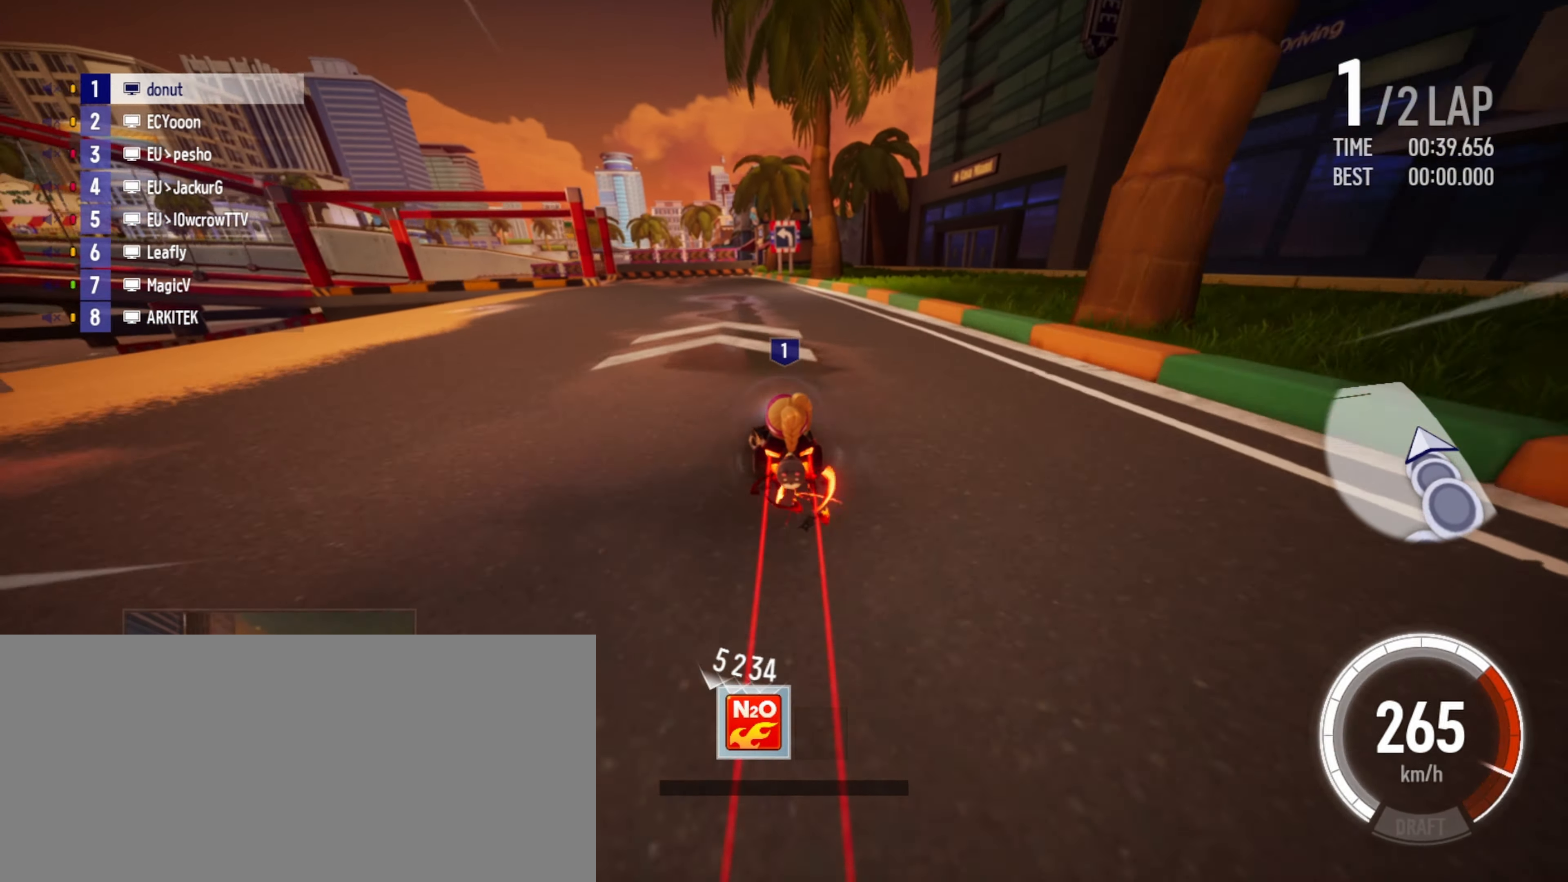
{"dt_ms": 500, "keys": ["right", "up"], "events": [[83, "drift", "down"], [250, "drift", "up"], [267, "left", "up"], [450, "right", "down"]]}
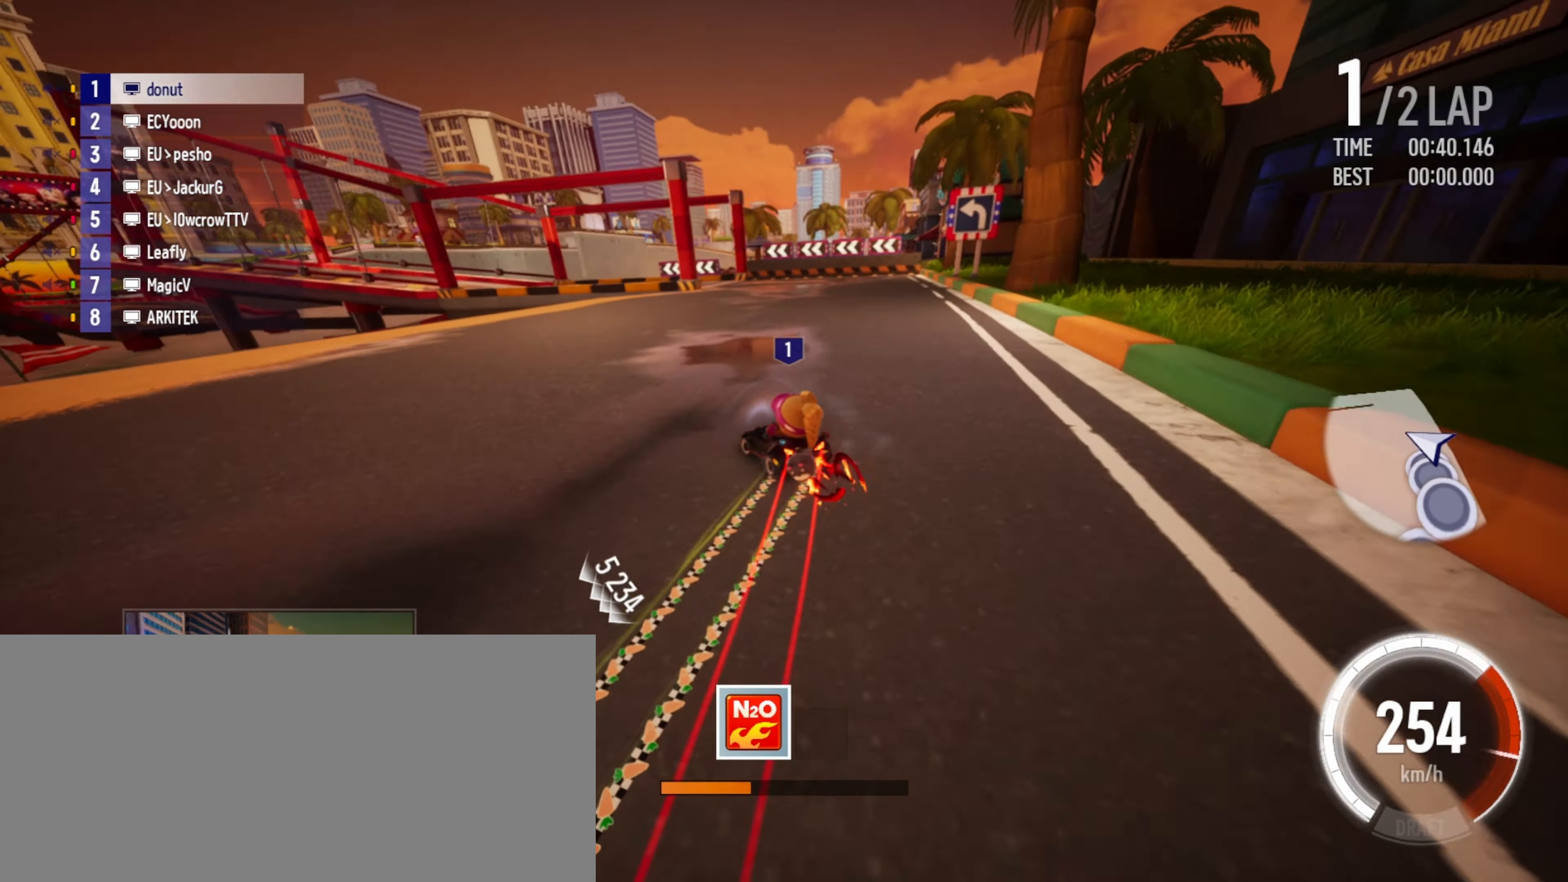
{"dt_ms": 500, "keys": ["up"], "events": [[83, "right", "up"], [117, "right", "down"], [217, "right", "up"], [367, "left", "down"], [467, "left", "up"]]}
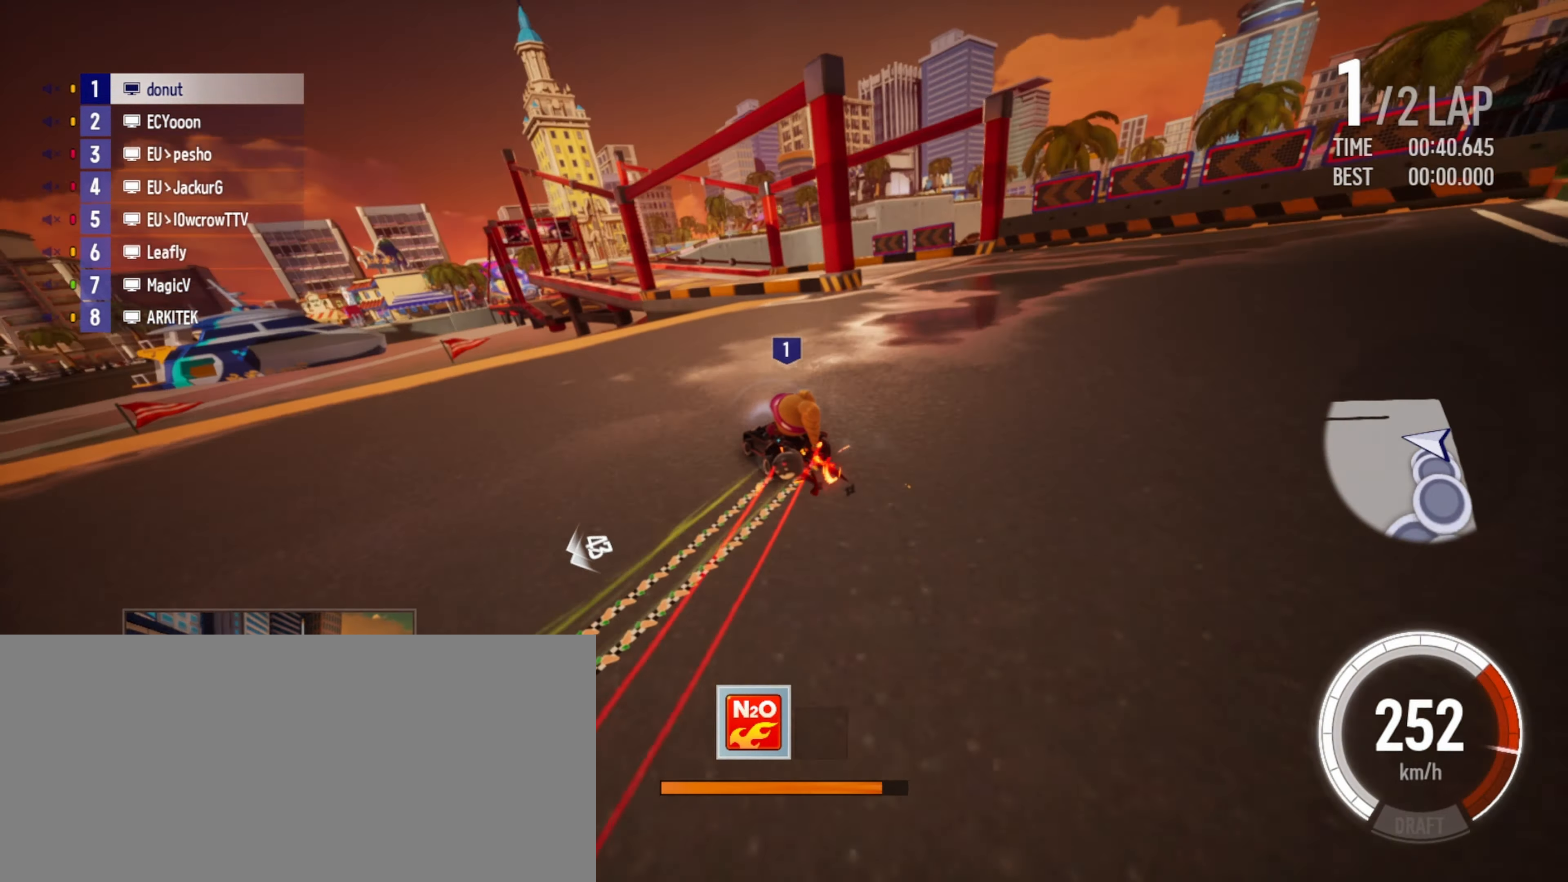
{"dt_ms": 500, "keys": ["up"], "events": [[17, "right", "down"], [300, "right", "up"], [367, "left", "down"], [383, "drift", "down"], [483, "left", "up"], [500, "drift", "up"]]}
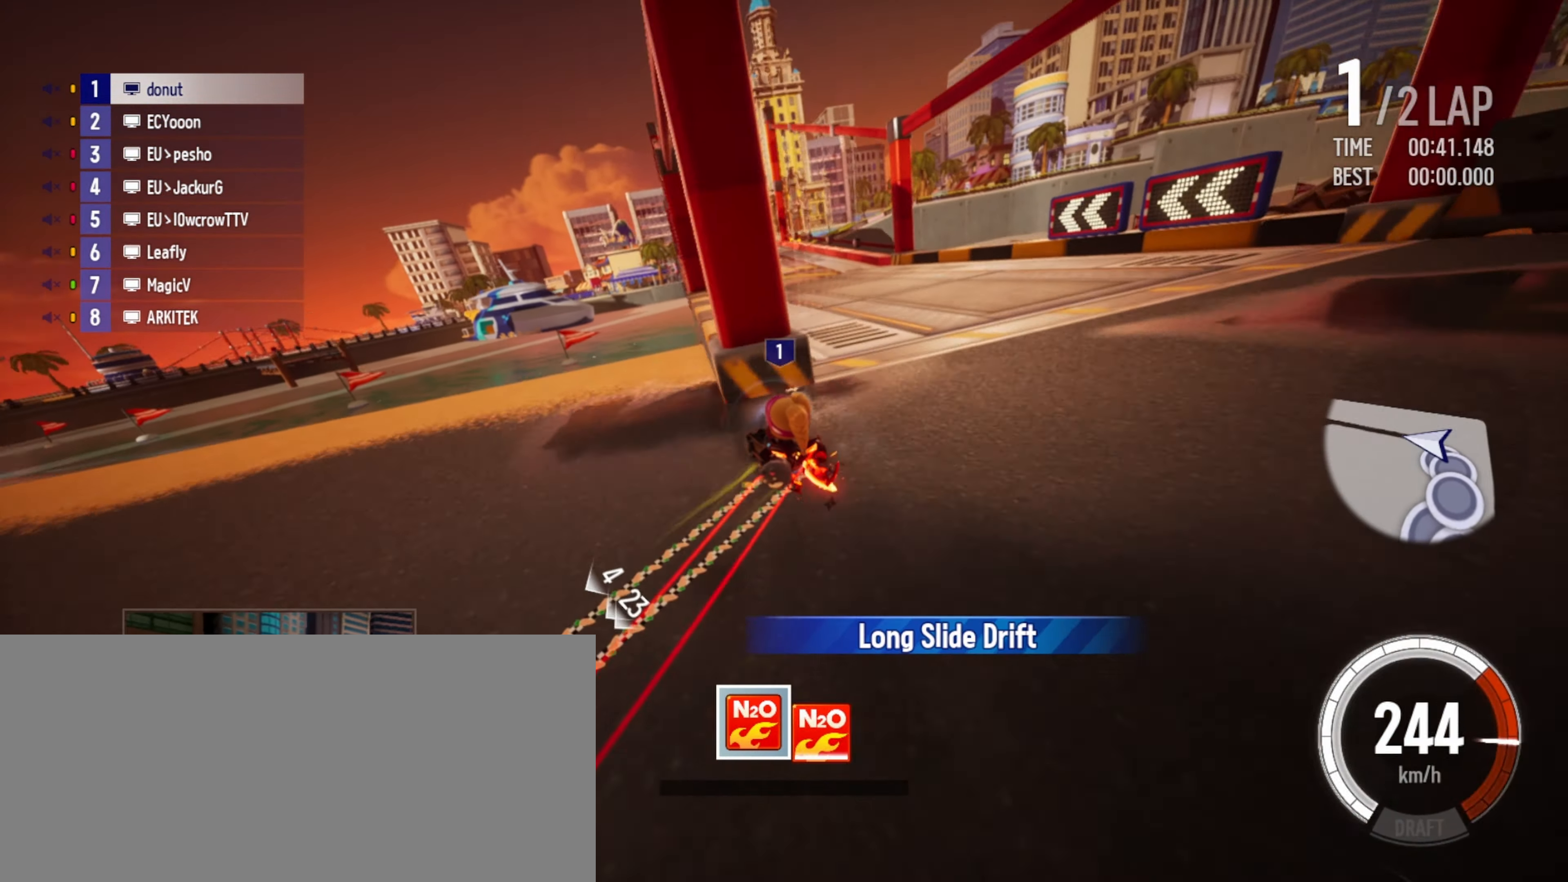
{"dt_ms": 500, "keys": ["up"], "events": [[150, "boost", "down"], [167, "boost", "up"], [267, "boost", "down"], [317, "boost", "up"], [367, "boost", "down"], [383, "left", "down"], [433, "boost", "up"], [483, "left", "up"]]}